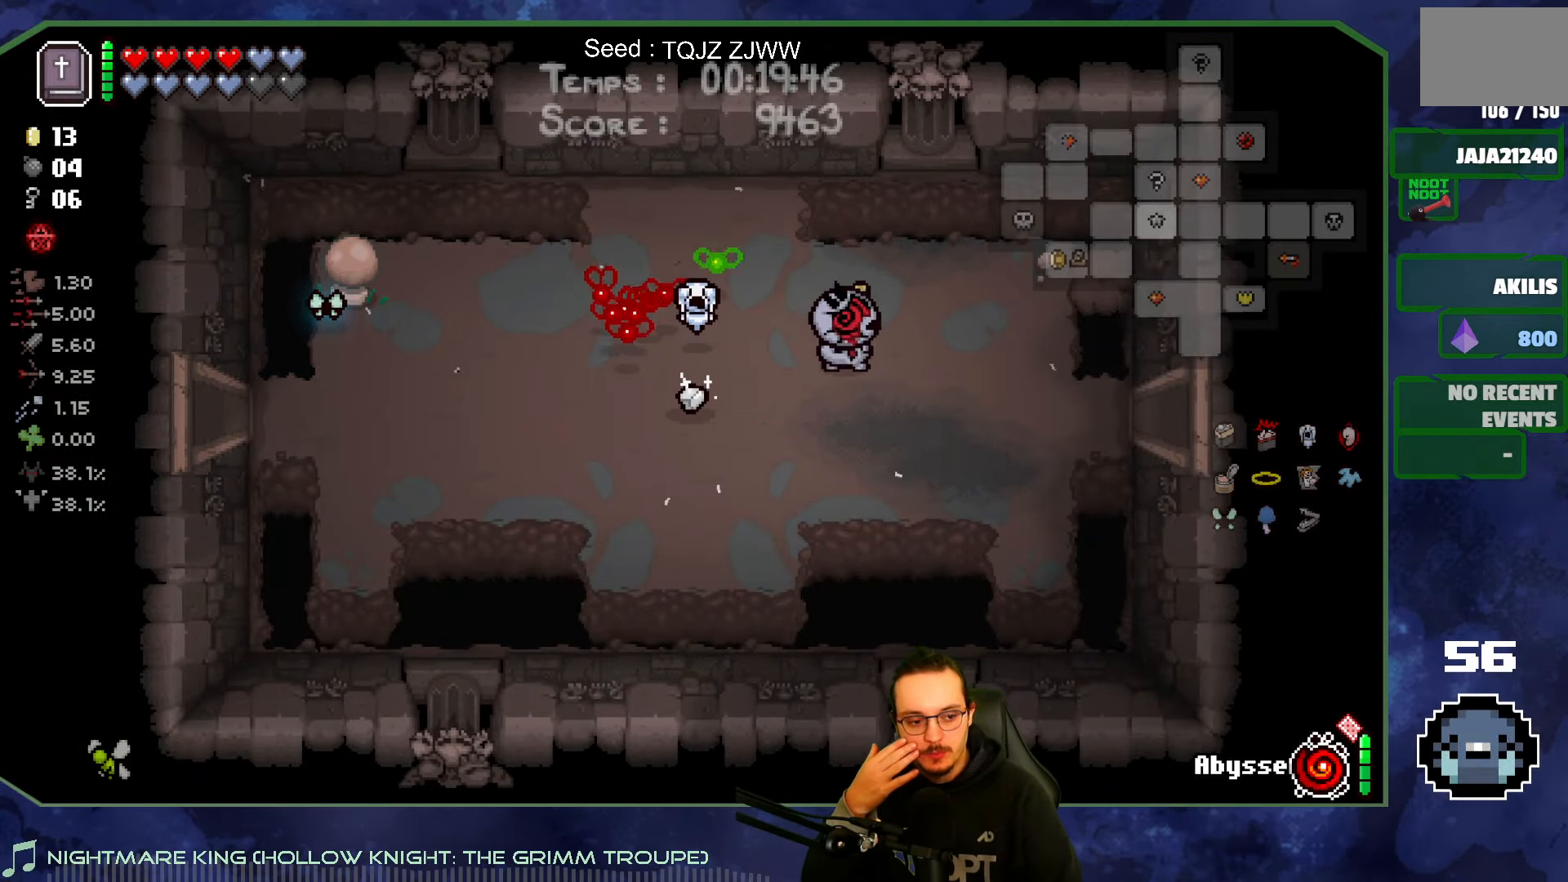
Gameplay with a controller (Xbox layout); each line is a JSON object with the inputs held at the frame after it. "events" lists button and stick changes between this image and that frame as [ms after this image, input, new state], when the widget could be followed in between. Not read: L3 R3.
{"buttons": [], "left_stick": "right", "right_stick": "center", "events": [[50, "left_stick", "right"]]}
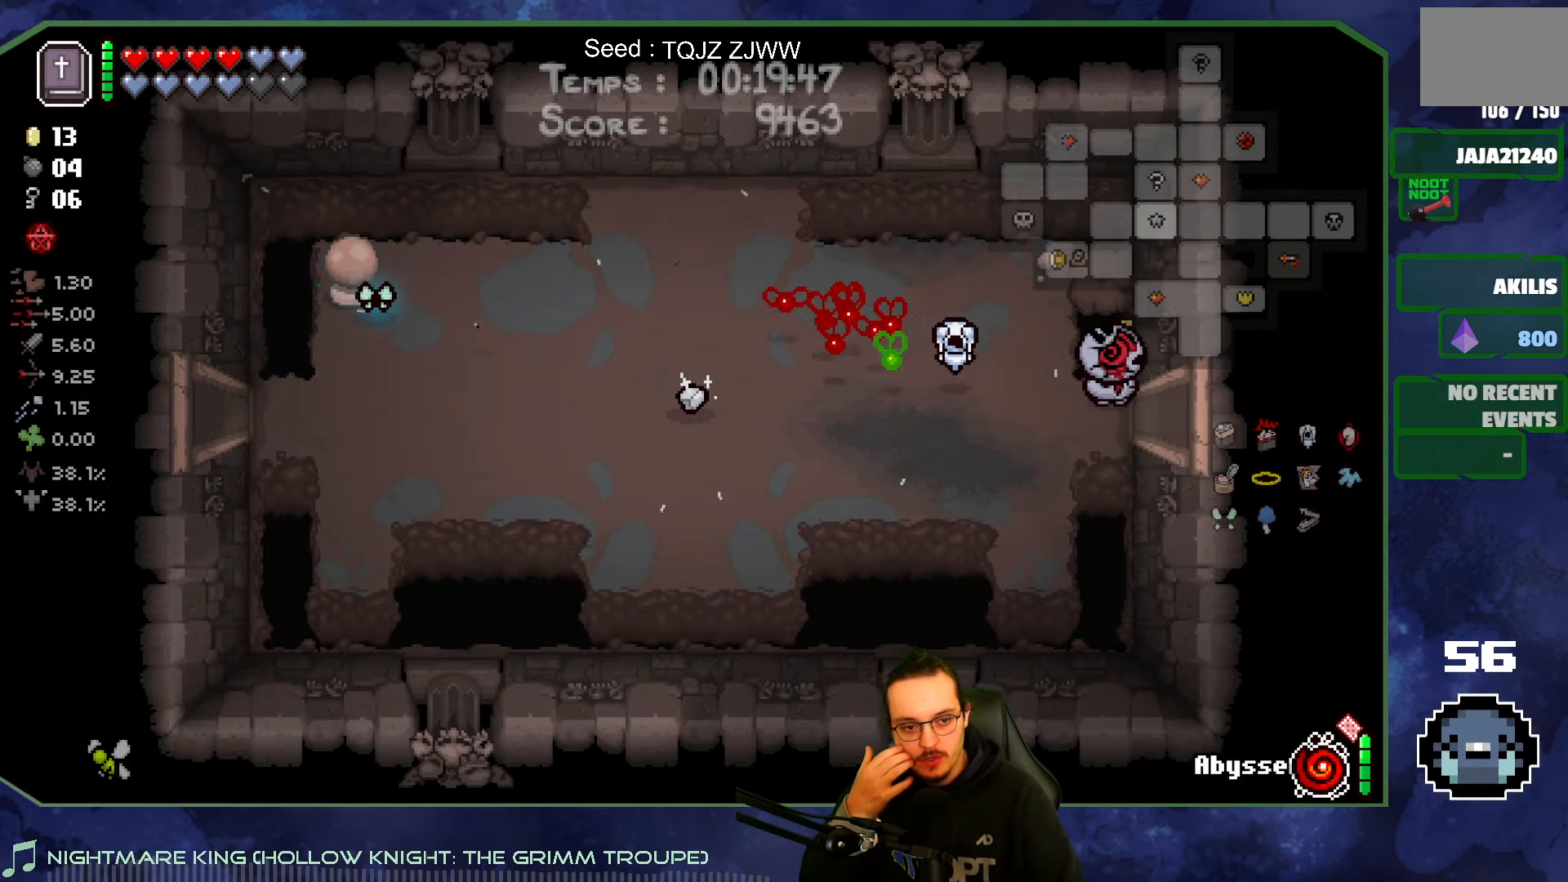
{"buttons": [], "left_stick": "right", "right_stick": "center", "events": []}
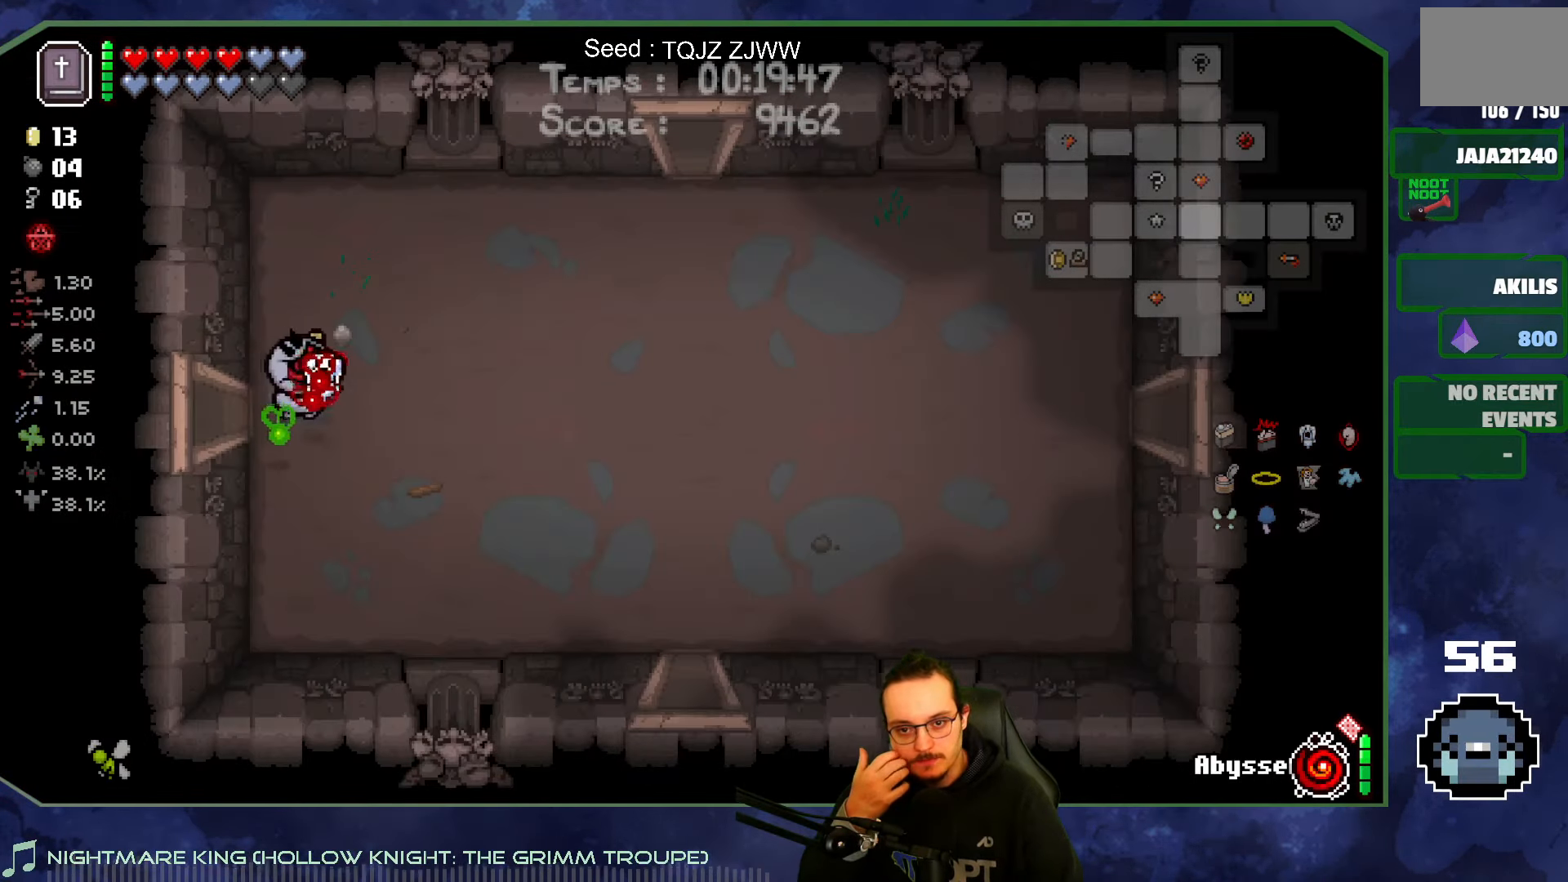
{"buttons": [], "left_stick": "up-right", "right_stick": "center", "events": [[216, "left_stick", "up-right"]]}
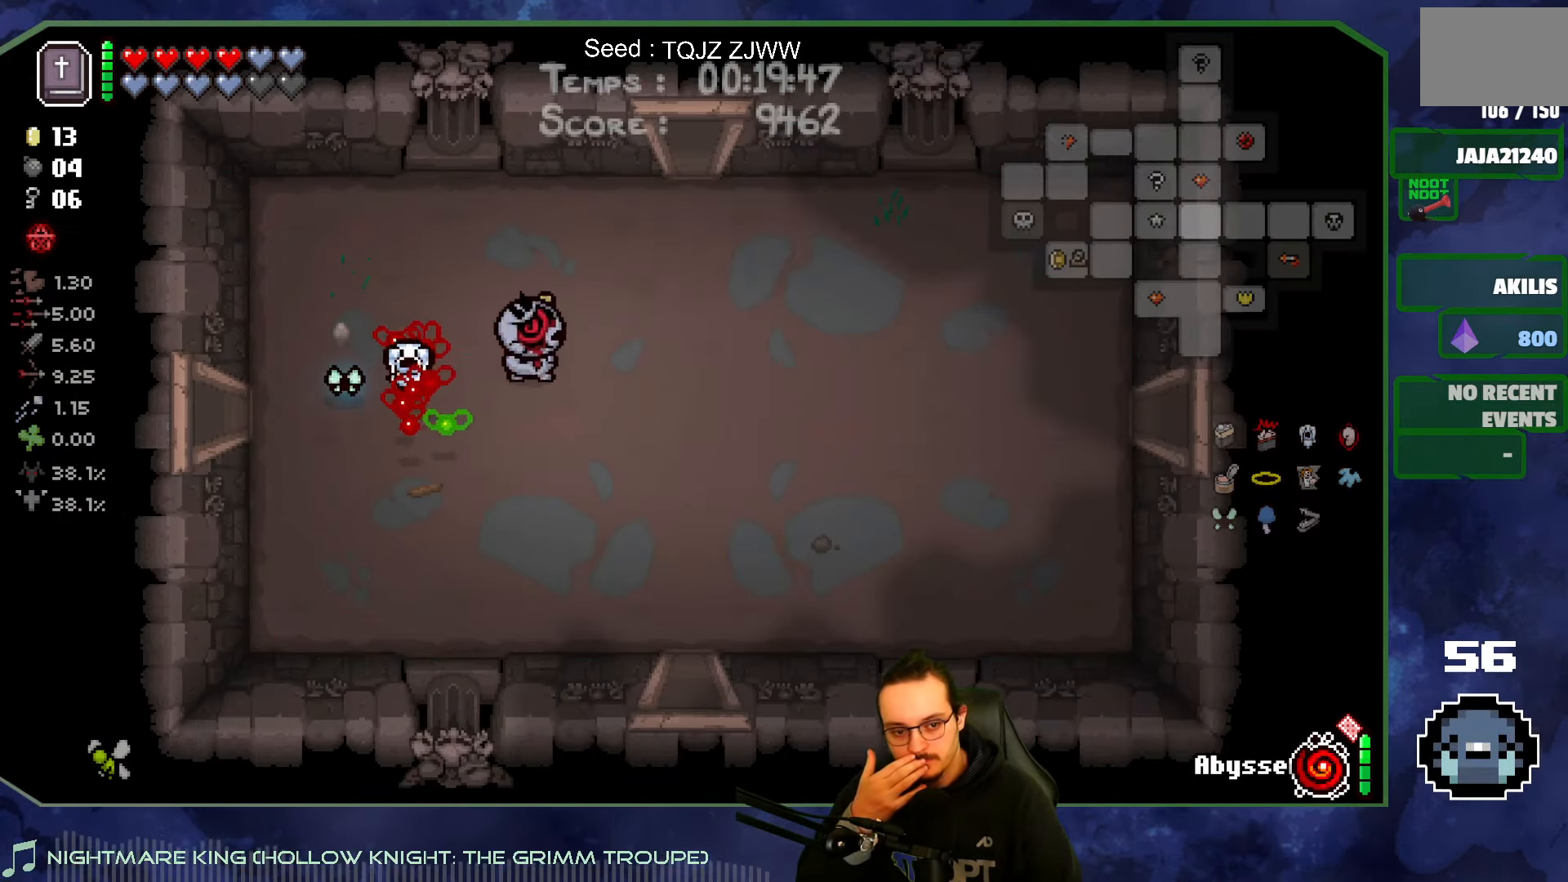
{"buttons": [], "left_stick": "up", "right_stick": "center", "events": [[150, "left_stick", "up"]]}
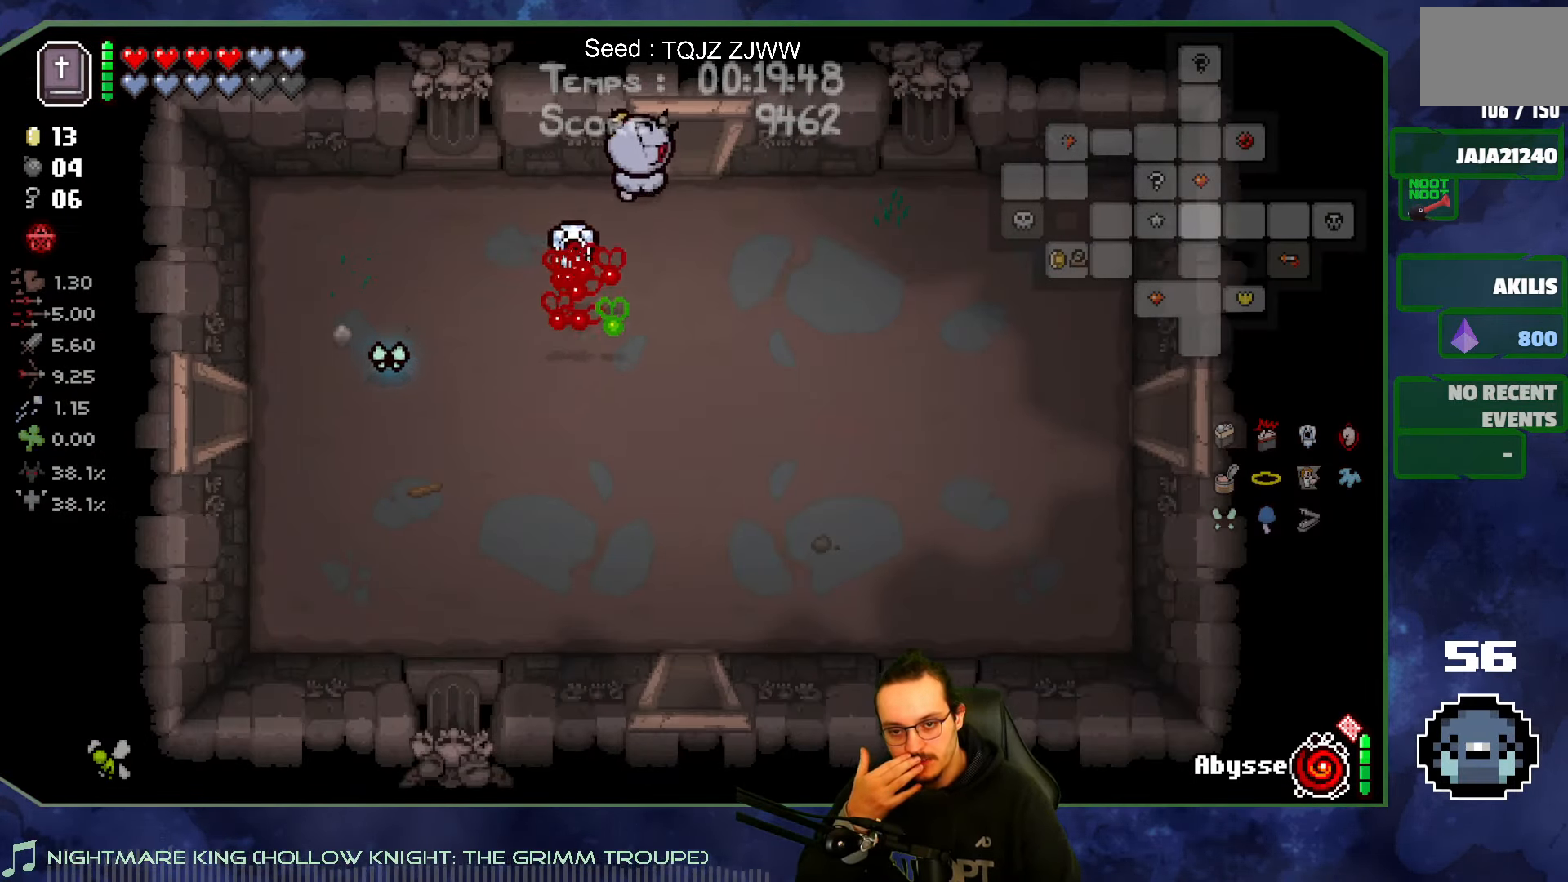
{"buttons": [], "left_stick": "up", "right_stick": "center", "events": []}
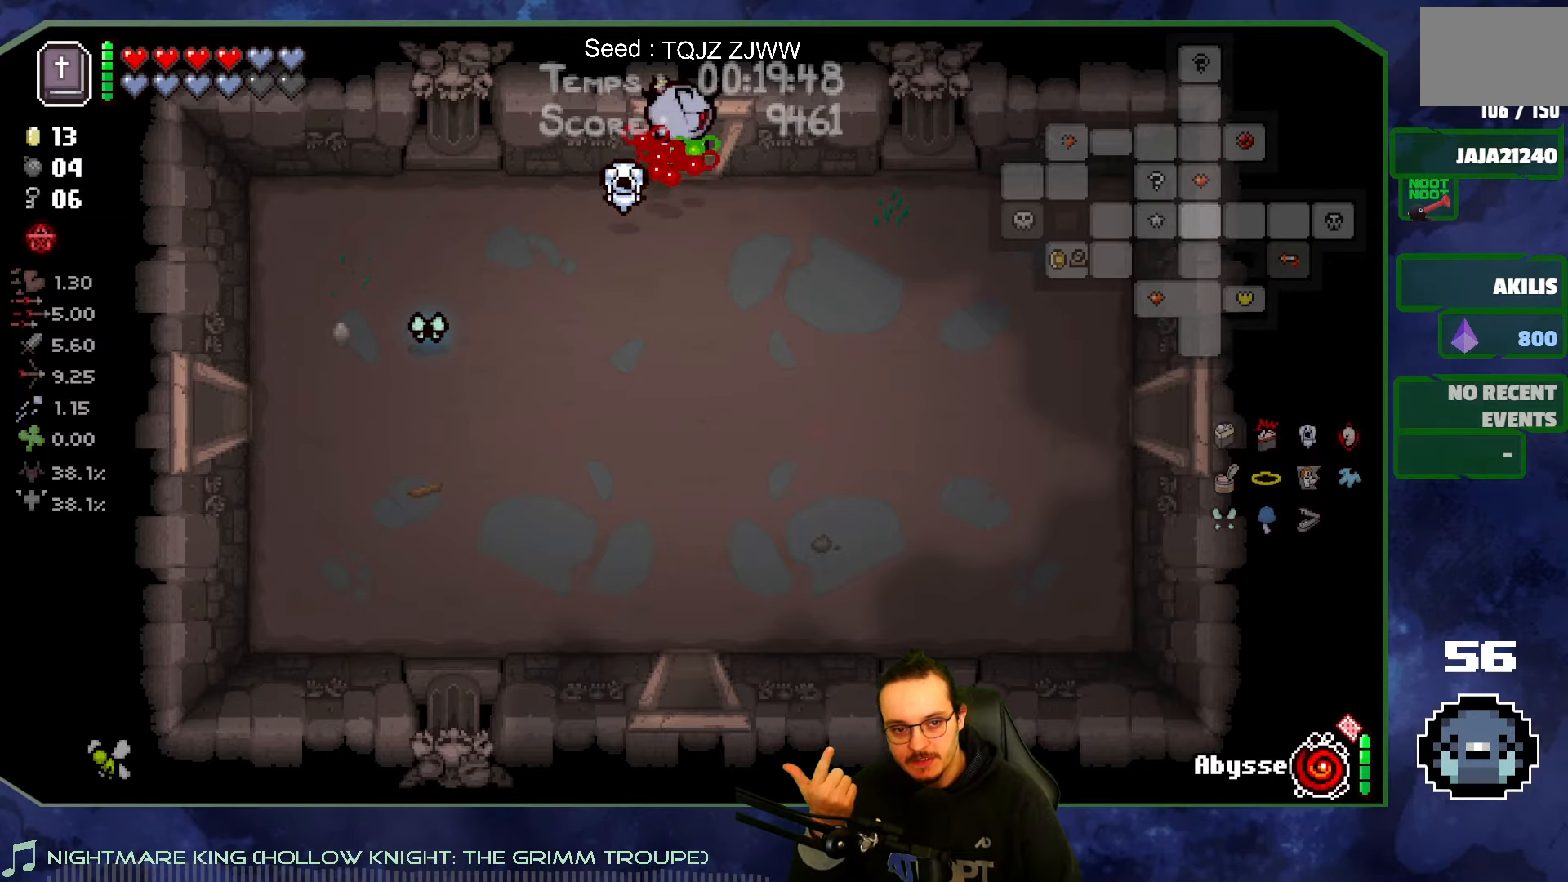
{"buttons": [], "left_stick": "up", "right_stick": "center", "events": []}
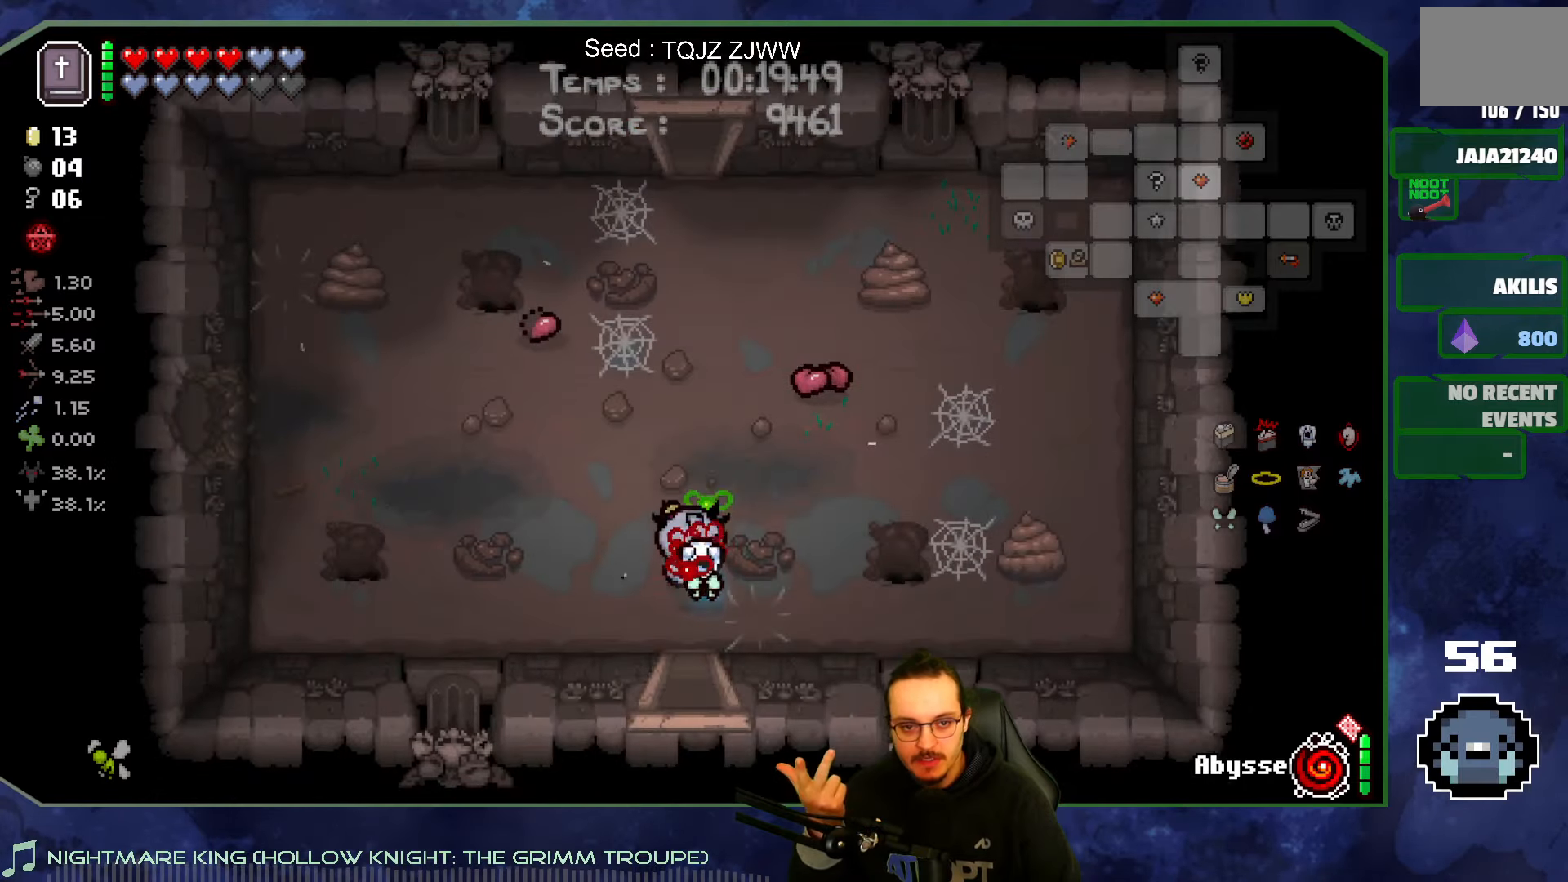
{"buttons": [], "left_stick": "up", "right_stick": "center", "events": []}
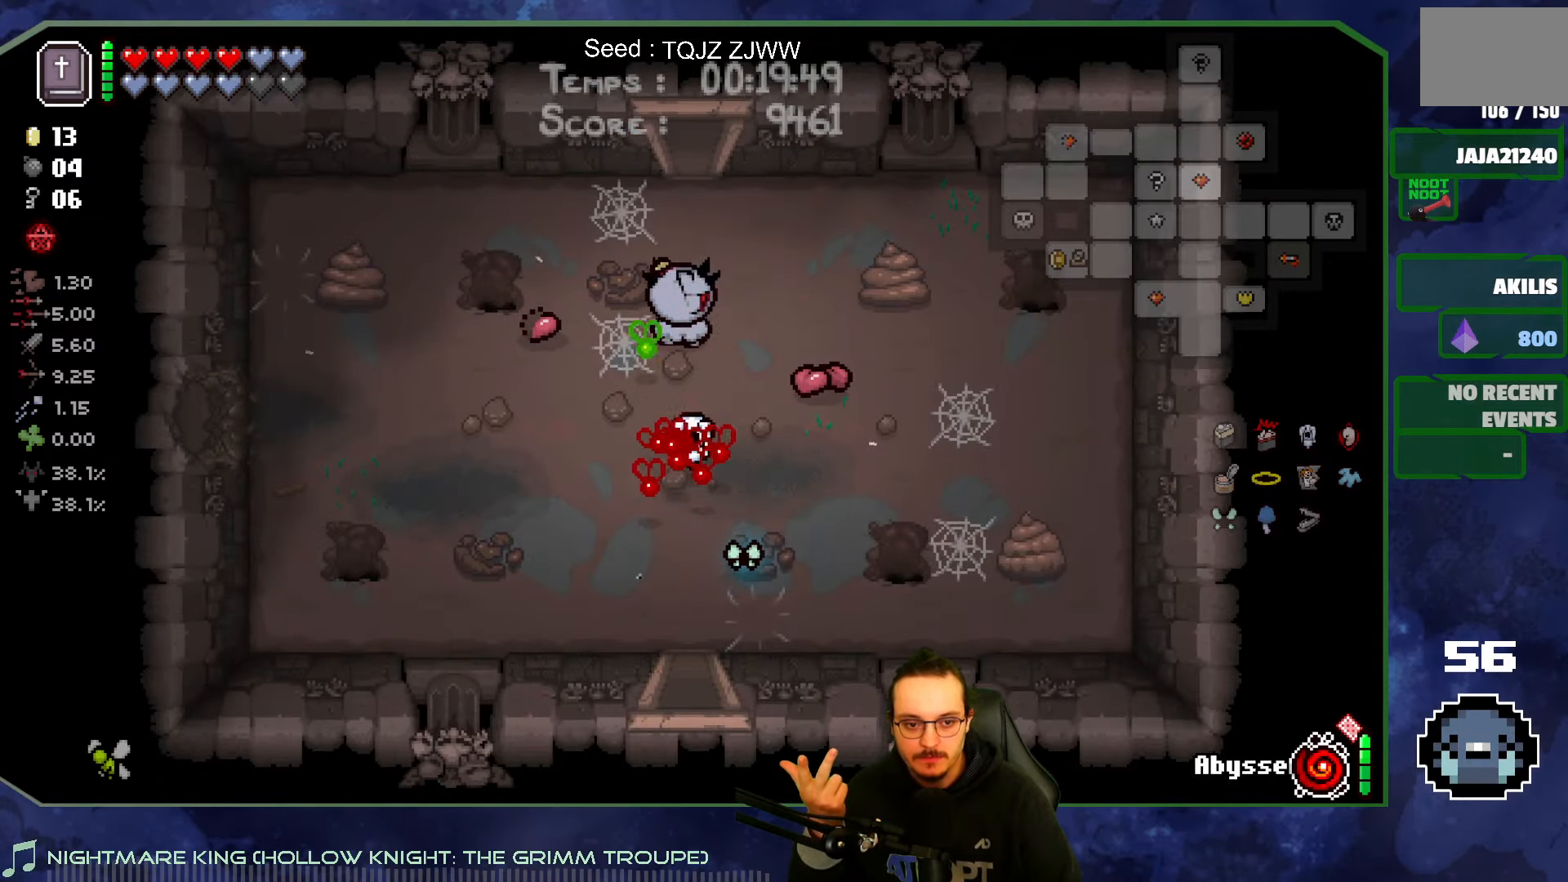
{"buttons": [], "left_stick": "up", "right_stick": "center", "events": [[17, "left_stick", "center"], [100, "left_stick", "up"]]}
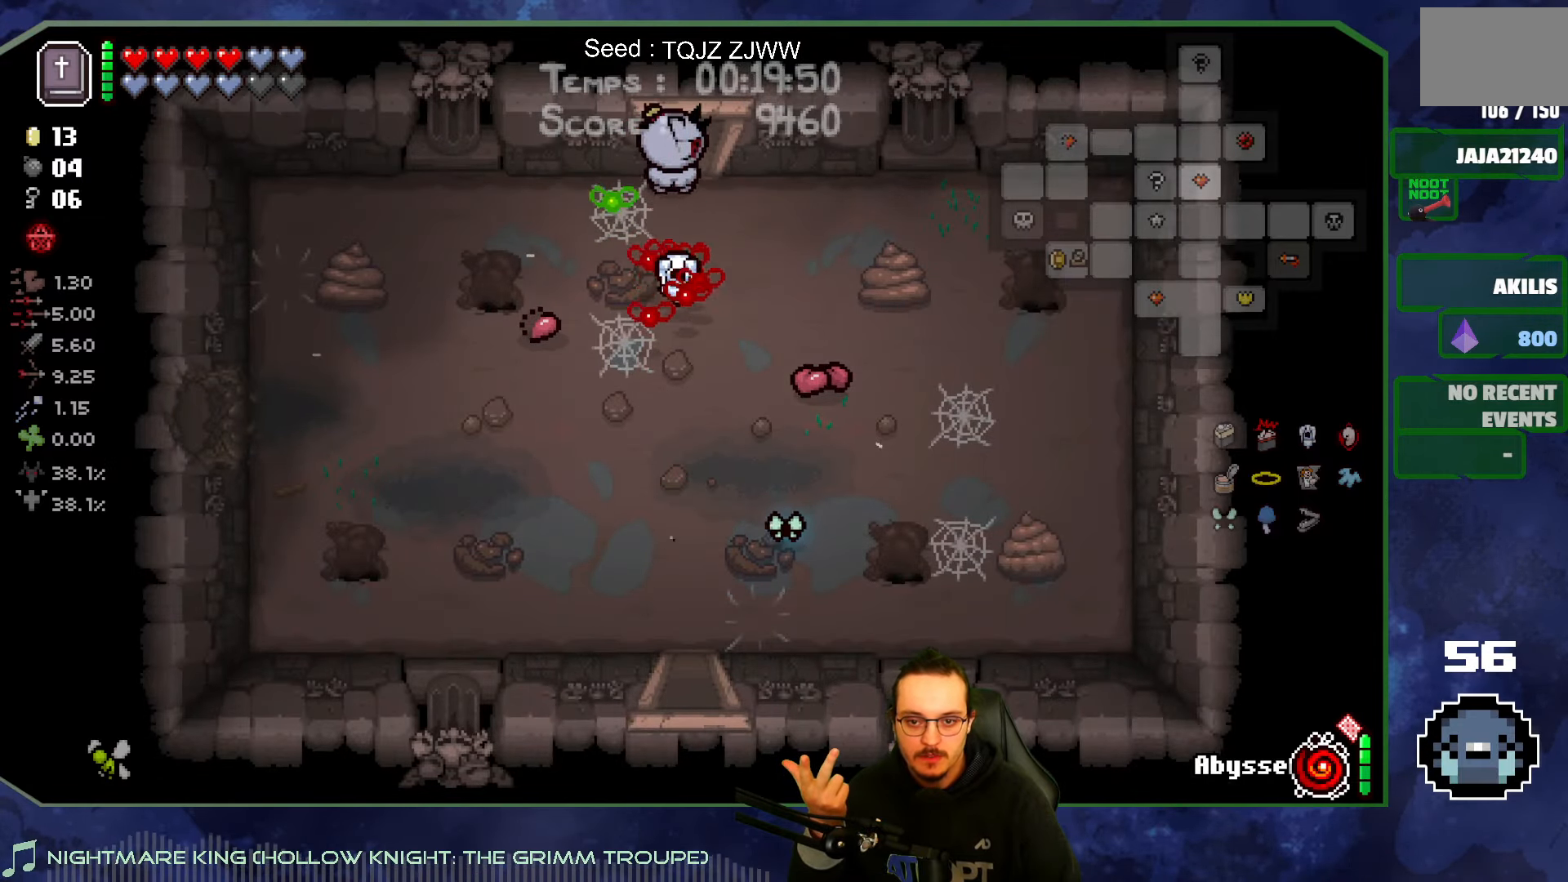
{"buttons": [], "left_stick": "up-left", "right_stick": "center", "events": [[317, "left_stick", "up-left"]]}
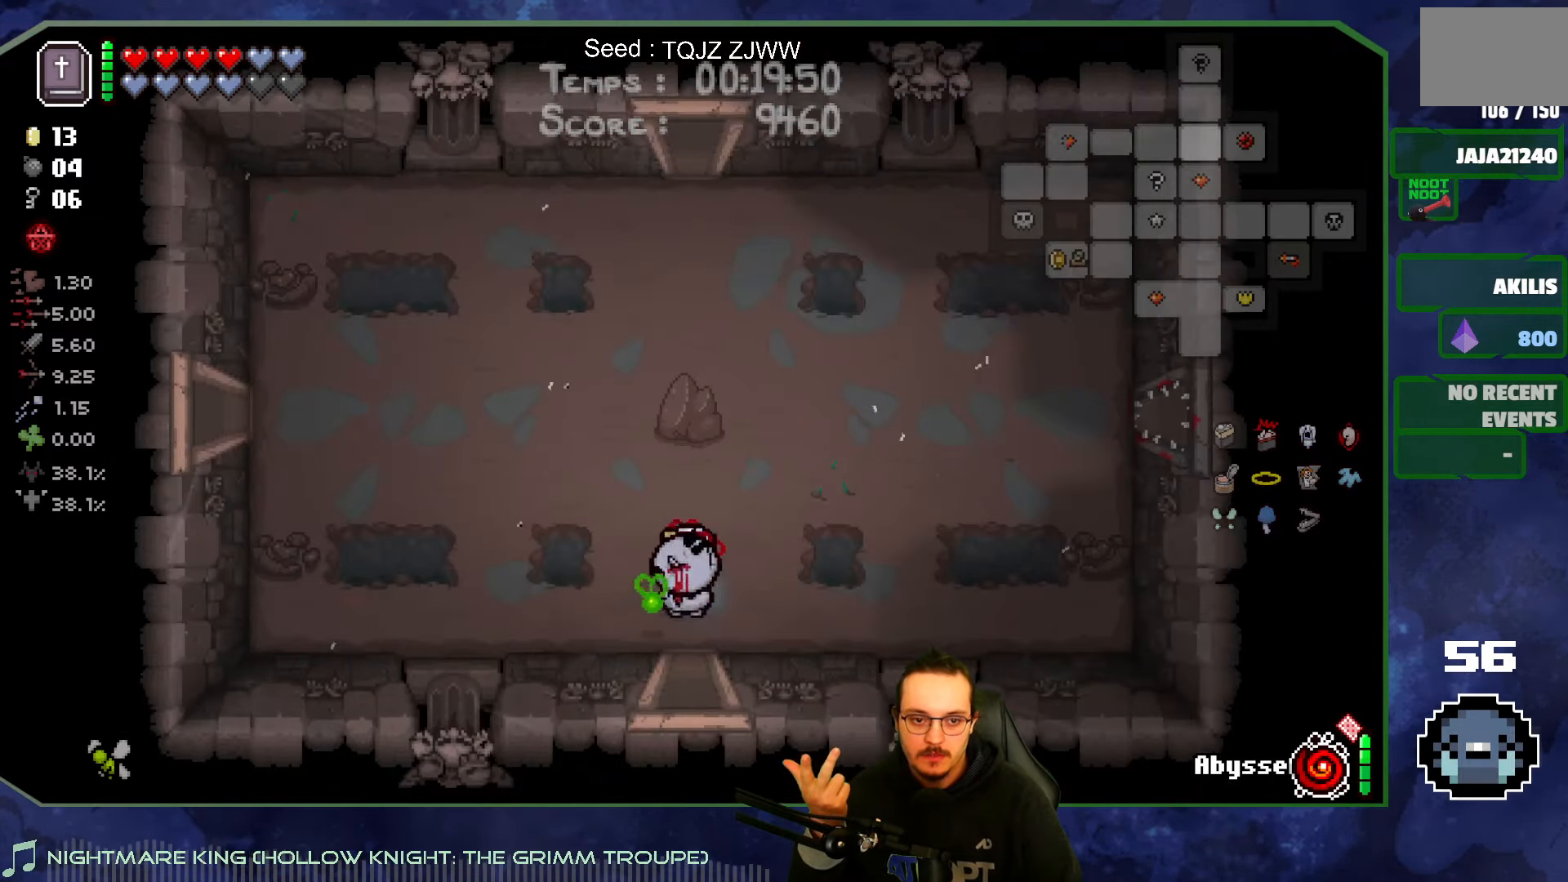
{"buttons": [], "left_stick": "up-left", "right_stick": "center", "events": []}
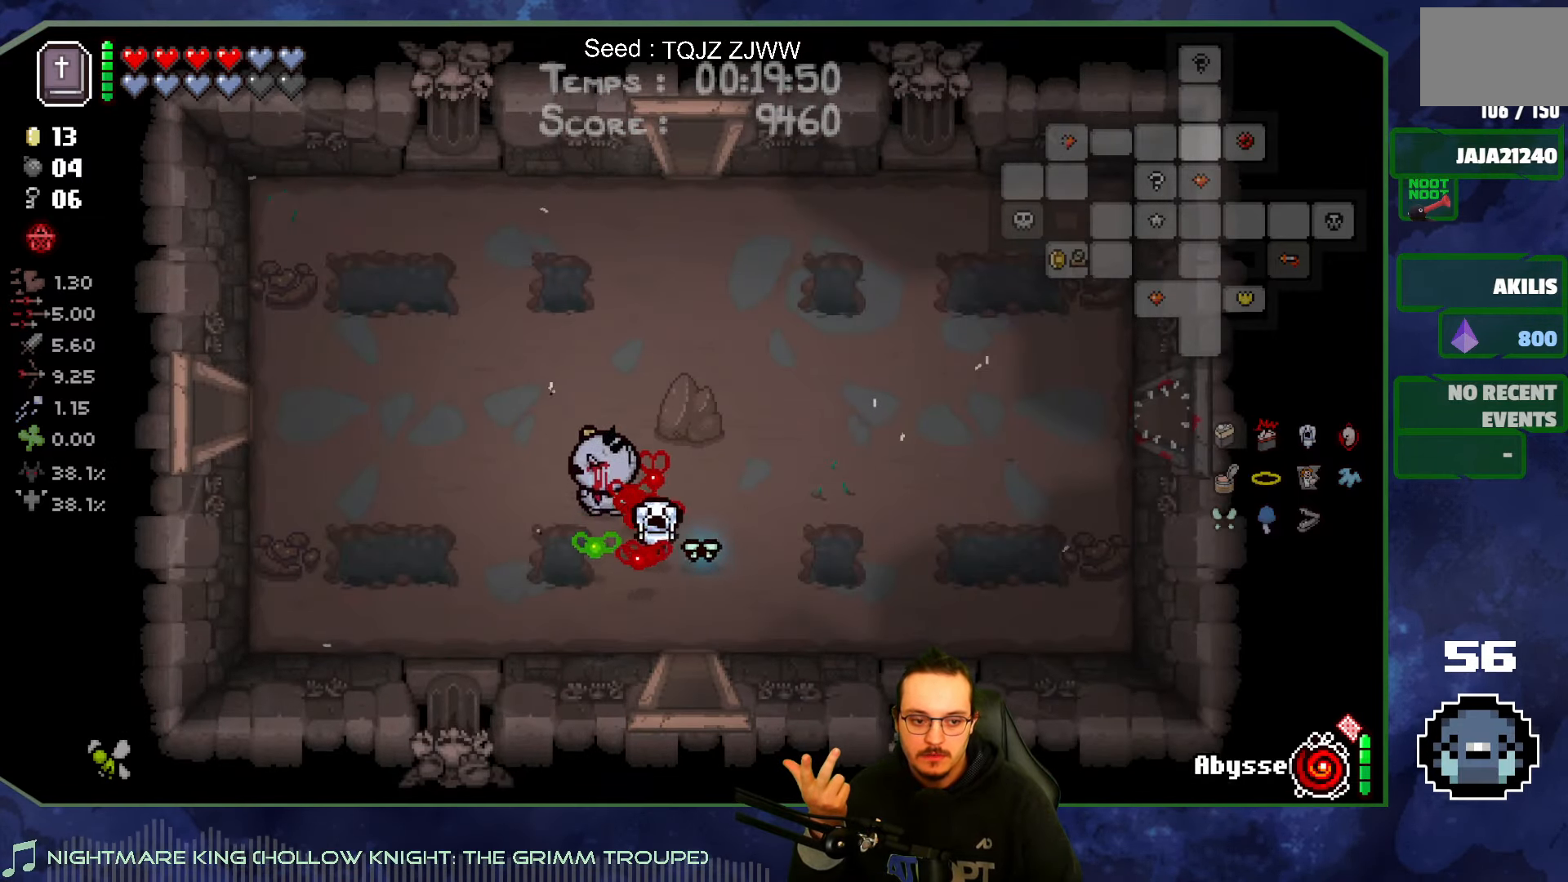
{"buttons": [], "left_stick": "up-left", "right_stick": "center", "events": []}
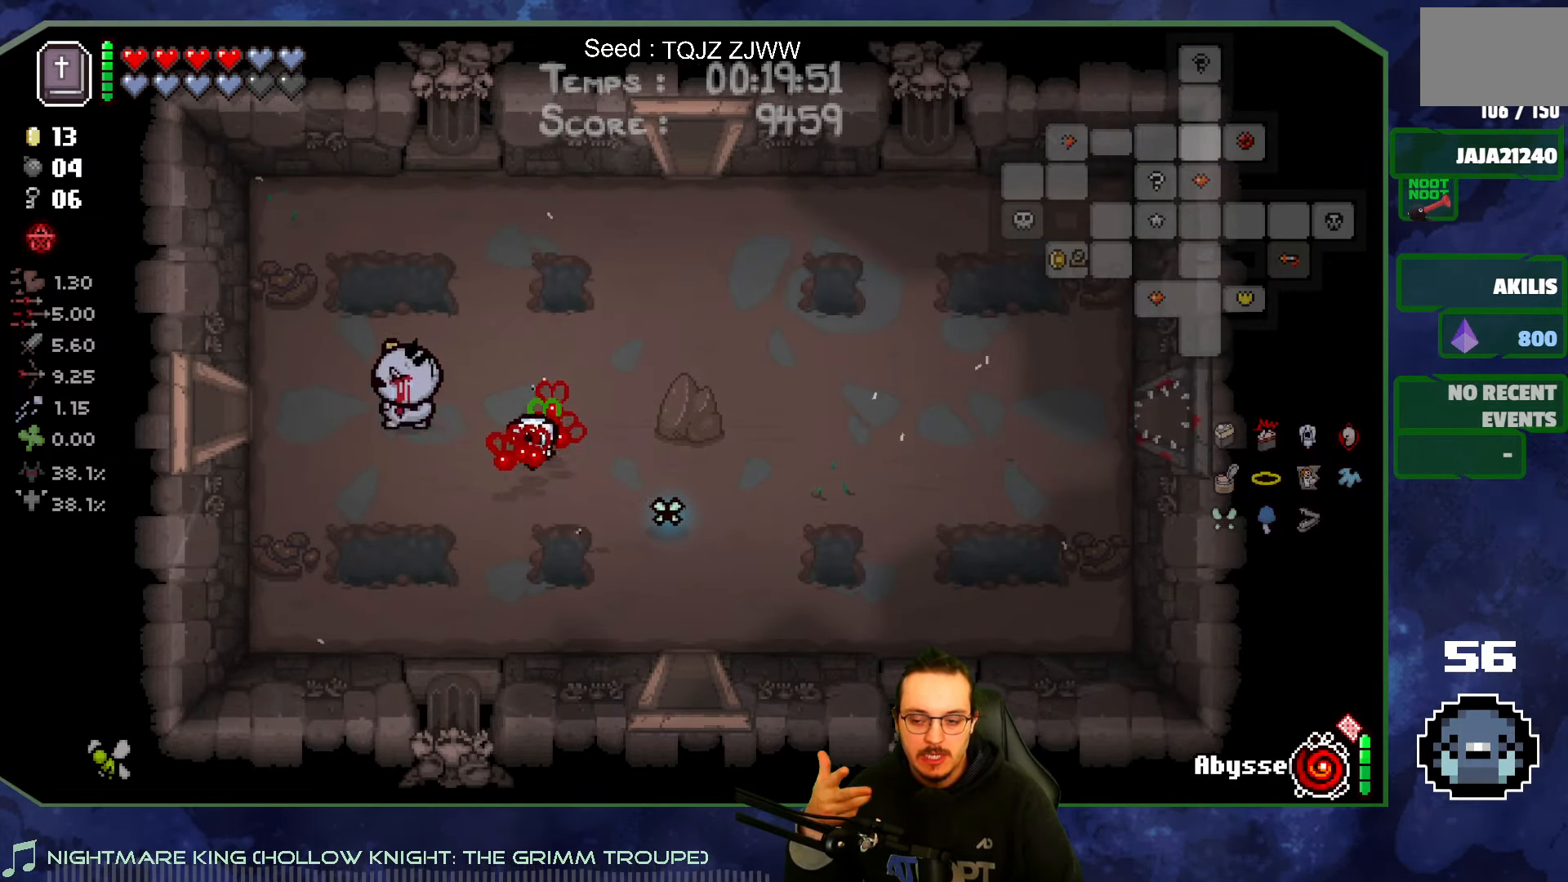
{"buttons": [], "left_stick": "up-left", "right_stick": "center", "events": []}
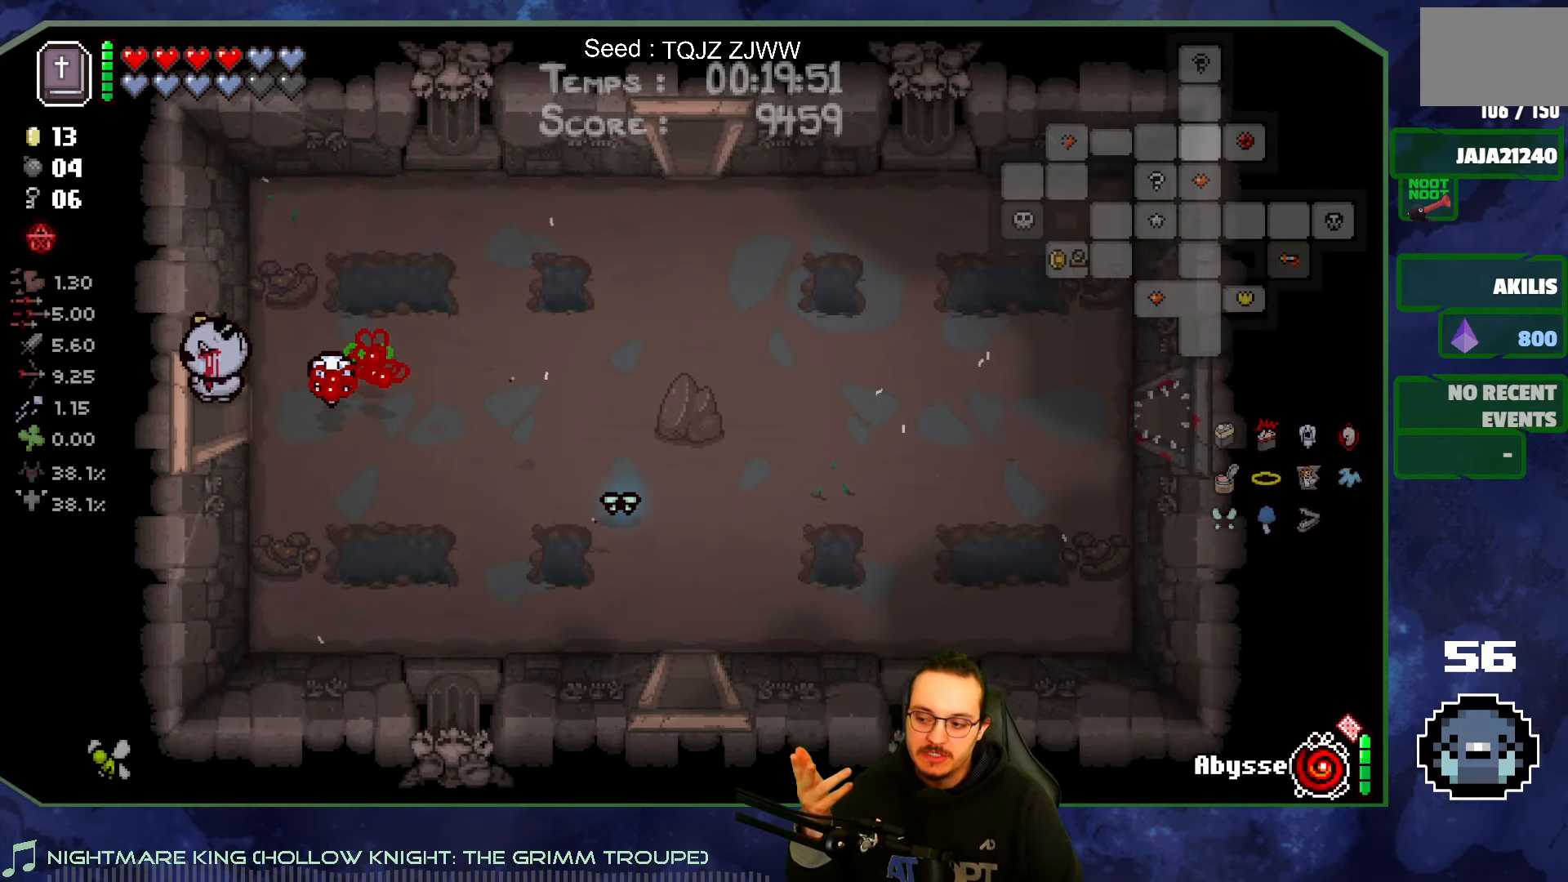
{"buttons": [], "left_stick": "center", "right_stick": "center", "events": [[267, "left_stick", "left"], [417, "left_stick", "center"]]}
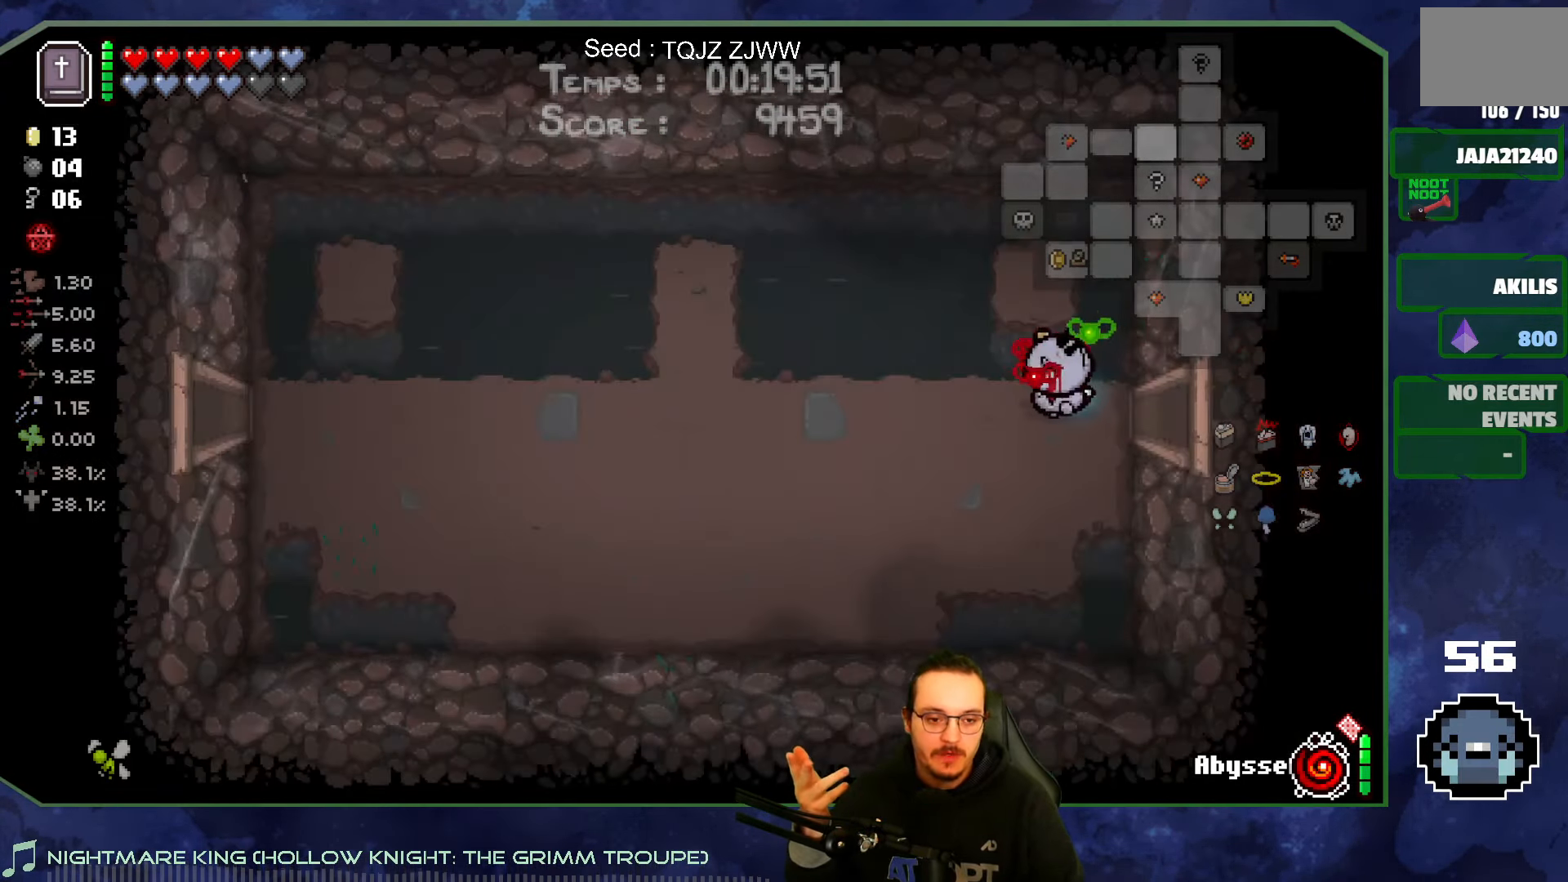
{"buttons": [], "left_stick": "left", "right_stick": "center", "events": [[33, "left_stick", "left"]]}
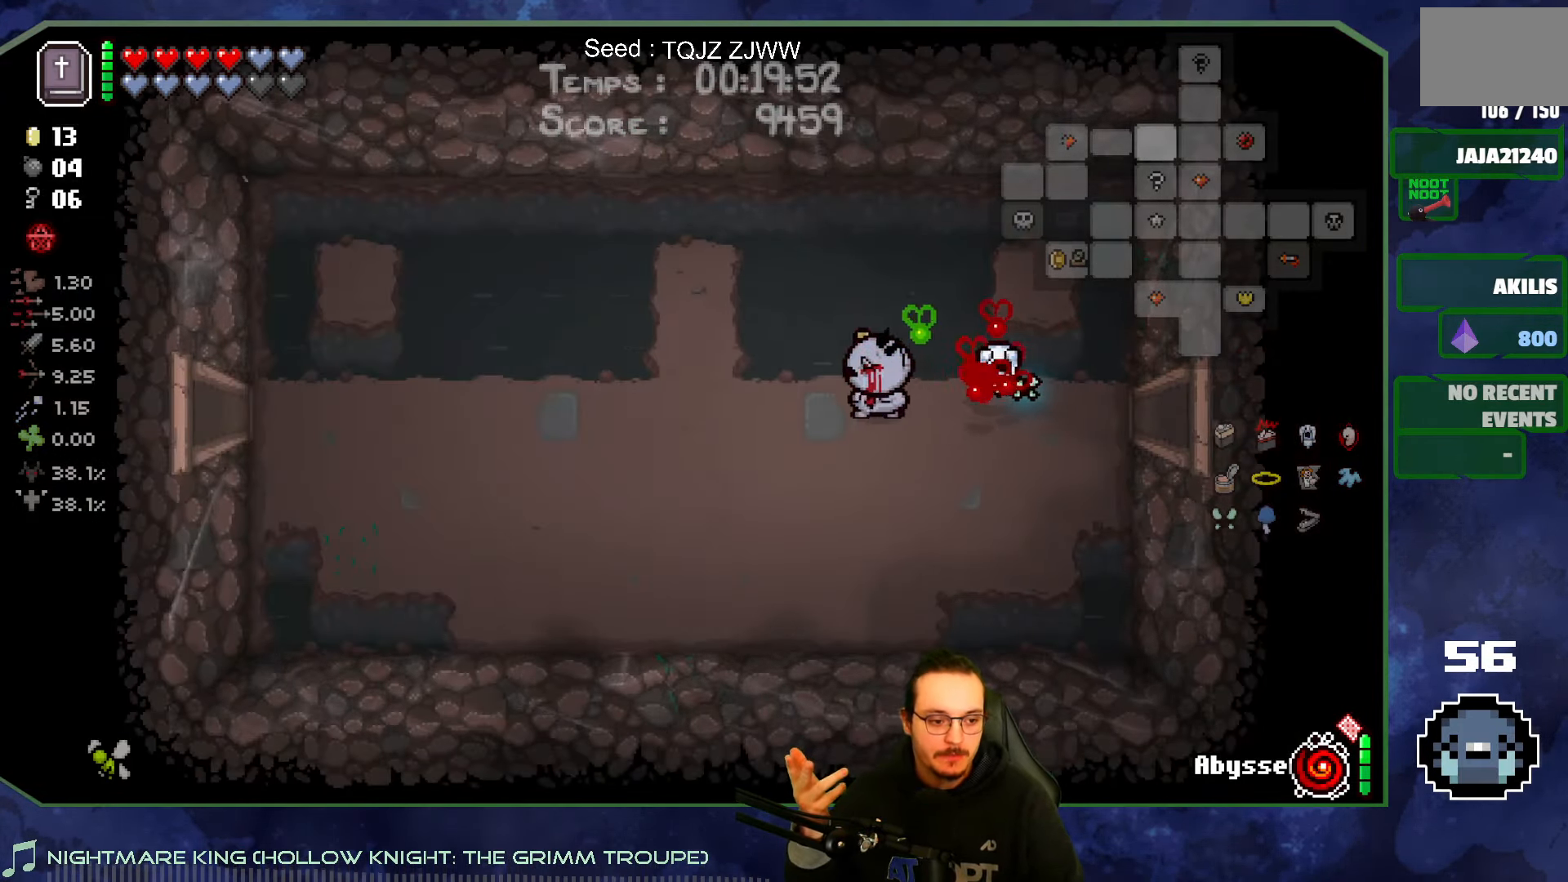
{"buttons": [], "left_stick": "left", "right_stick": "center", "events": []}
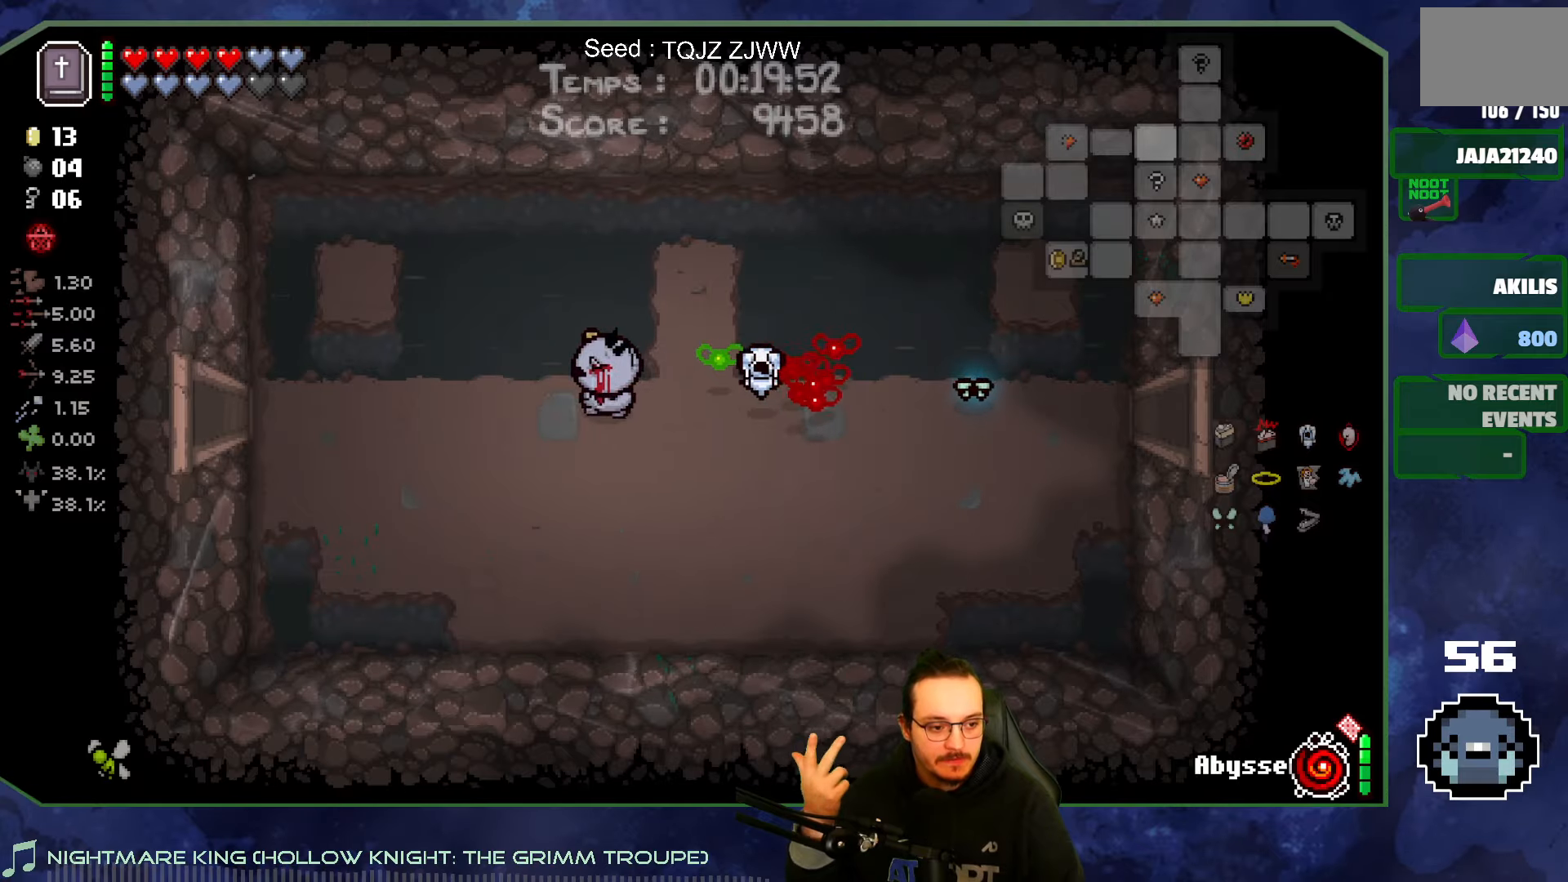
{"buttons": [], "left_stick": "left", "right_stick": "center", "events": []}
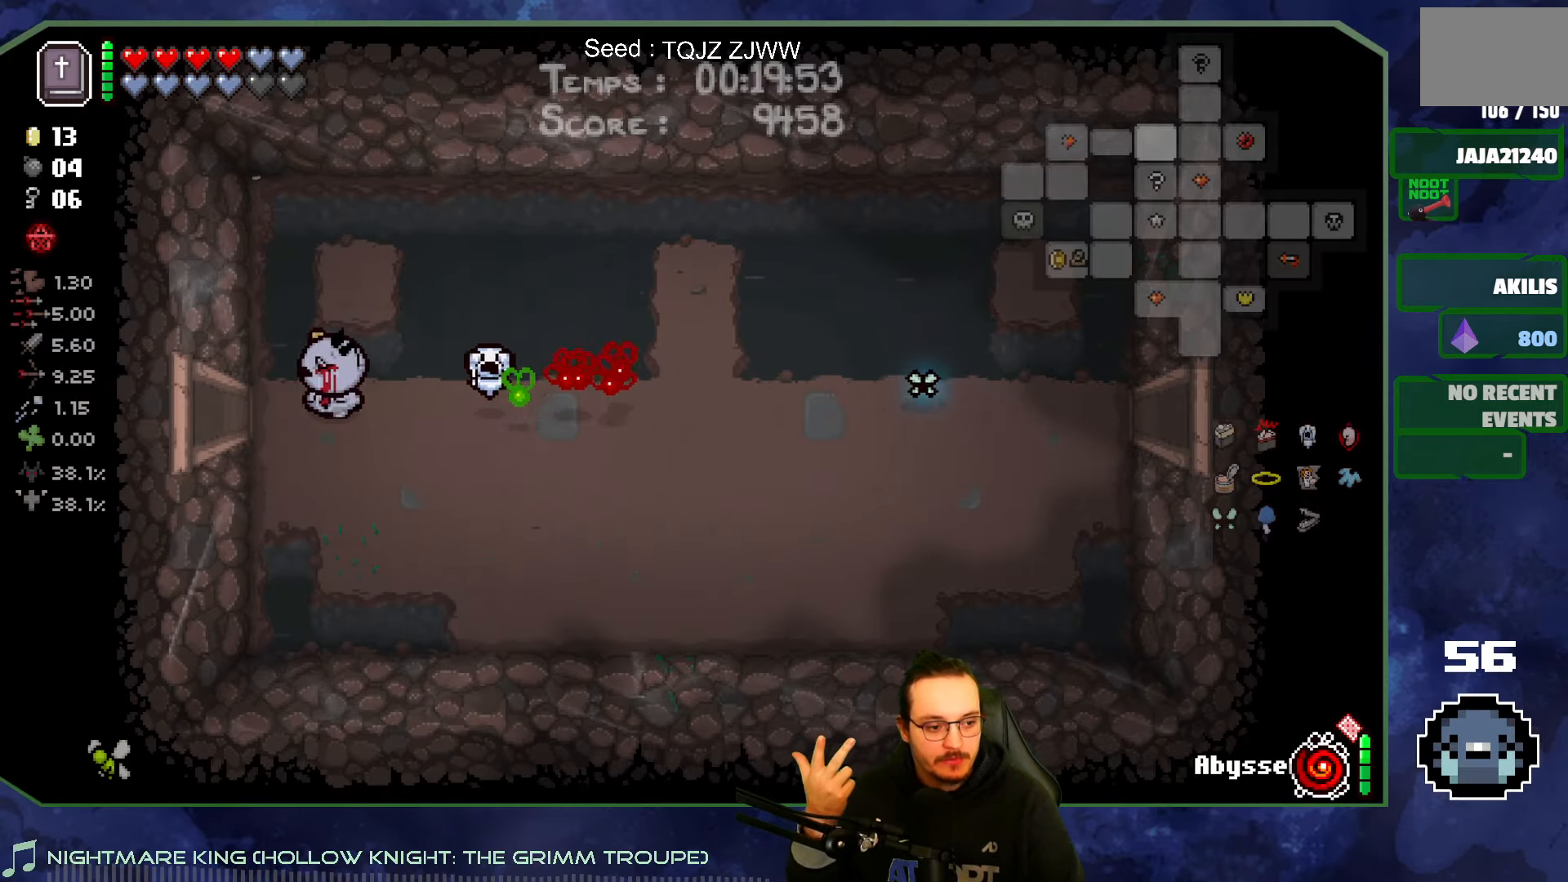
{"buttons": [], "left_stick": "left", "right_stick": "center", "events": []}
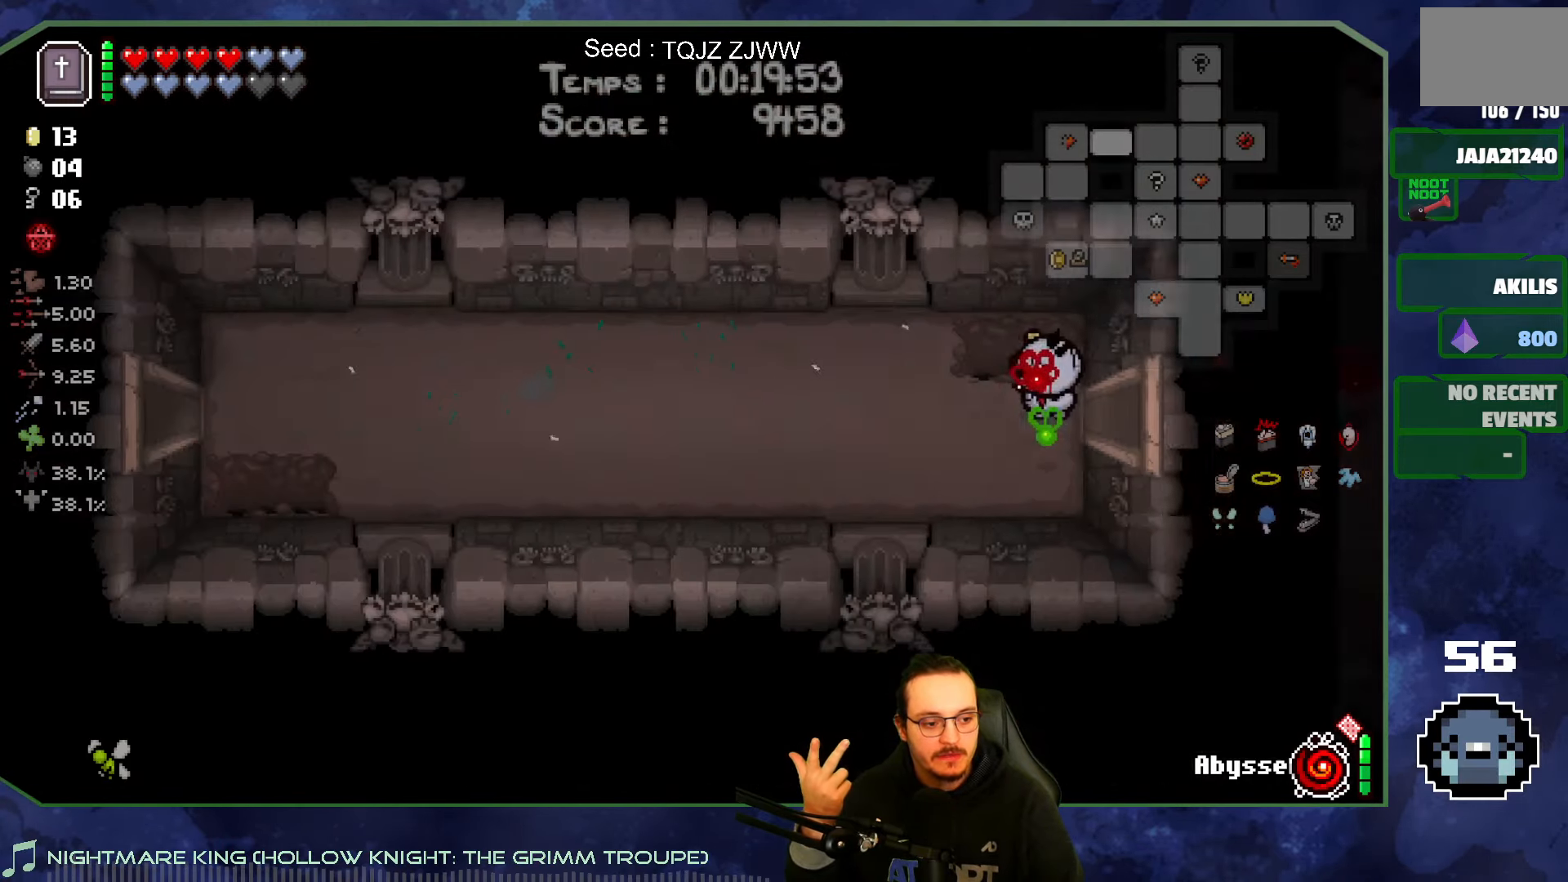
{"buttons": [], "left_stick": "left", "right_stick": "center", "events": []}
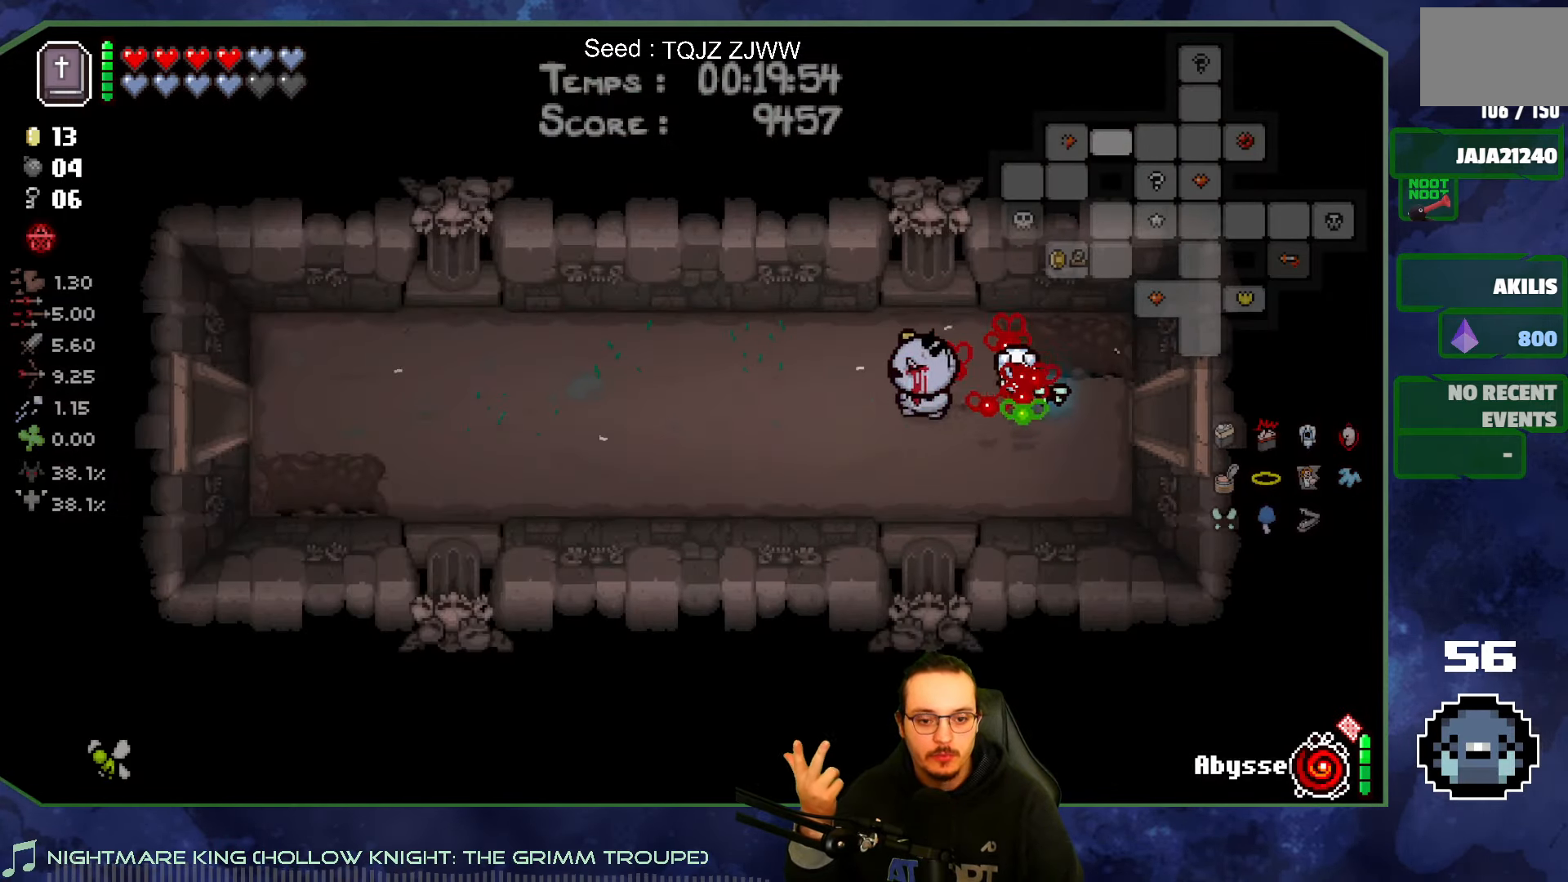
{"buttons": [], "left_stick": "left", "right_stick": "center", "events": []}
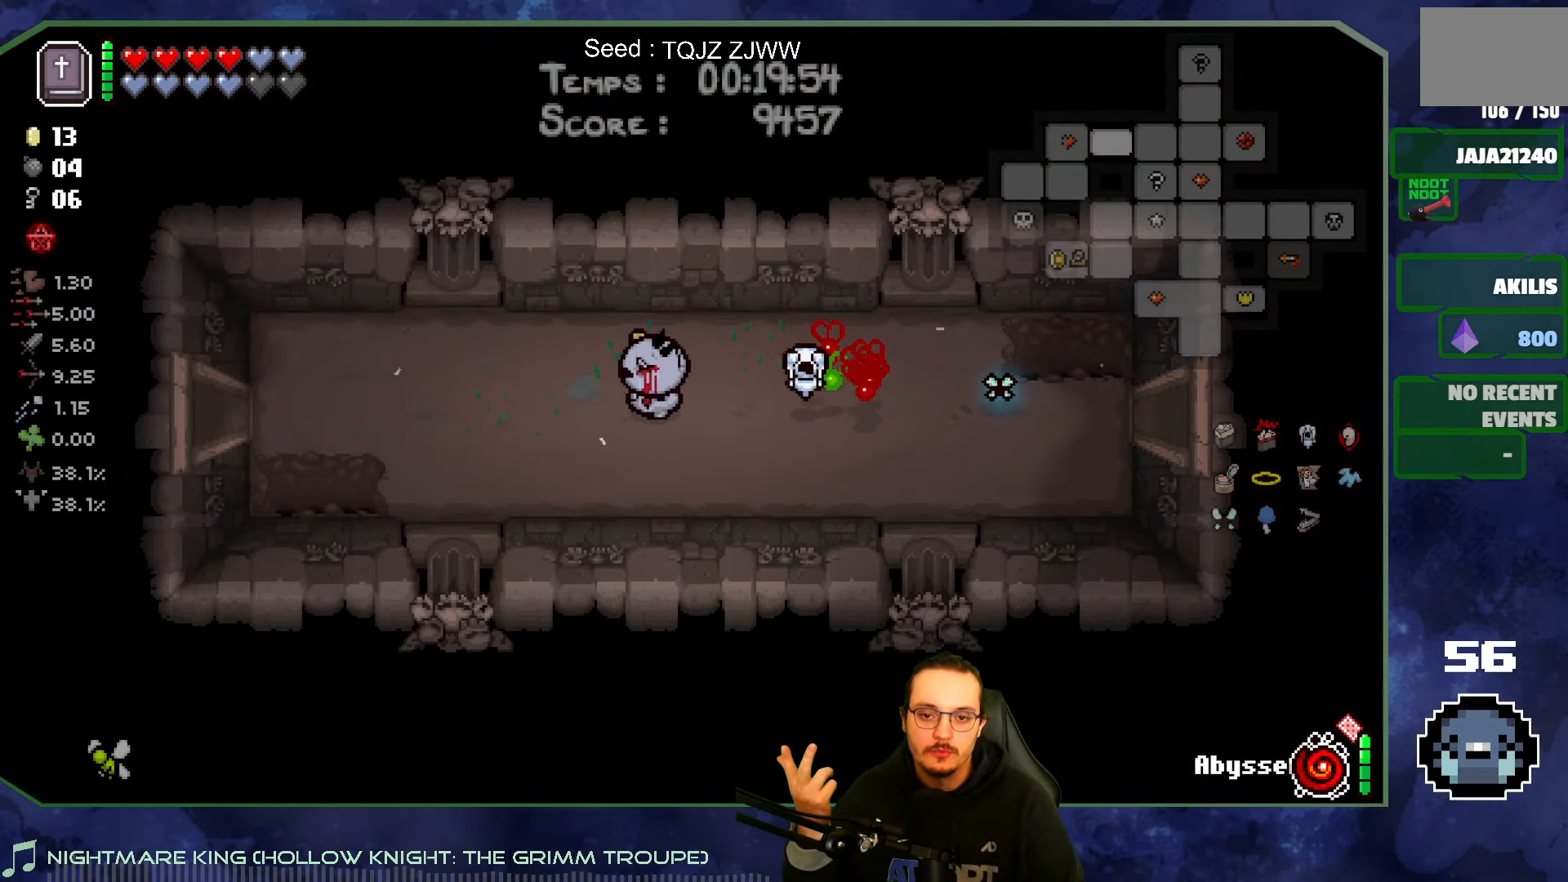
{"buttons": [], "left_stick": "left", "right_stick": "center", "events": []}
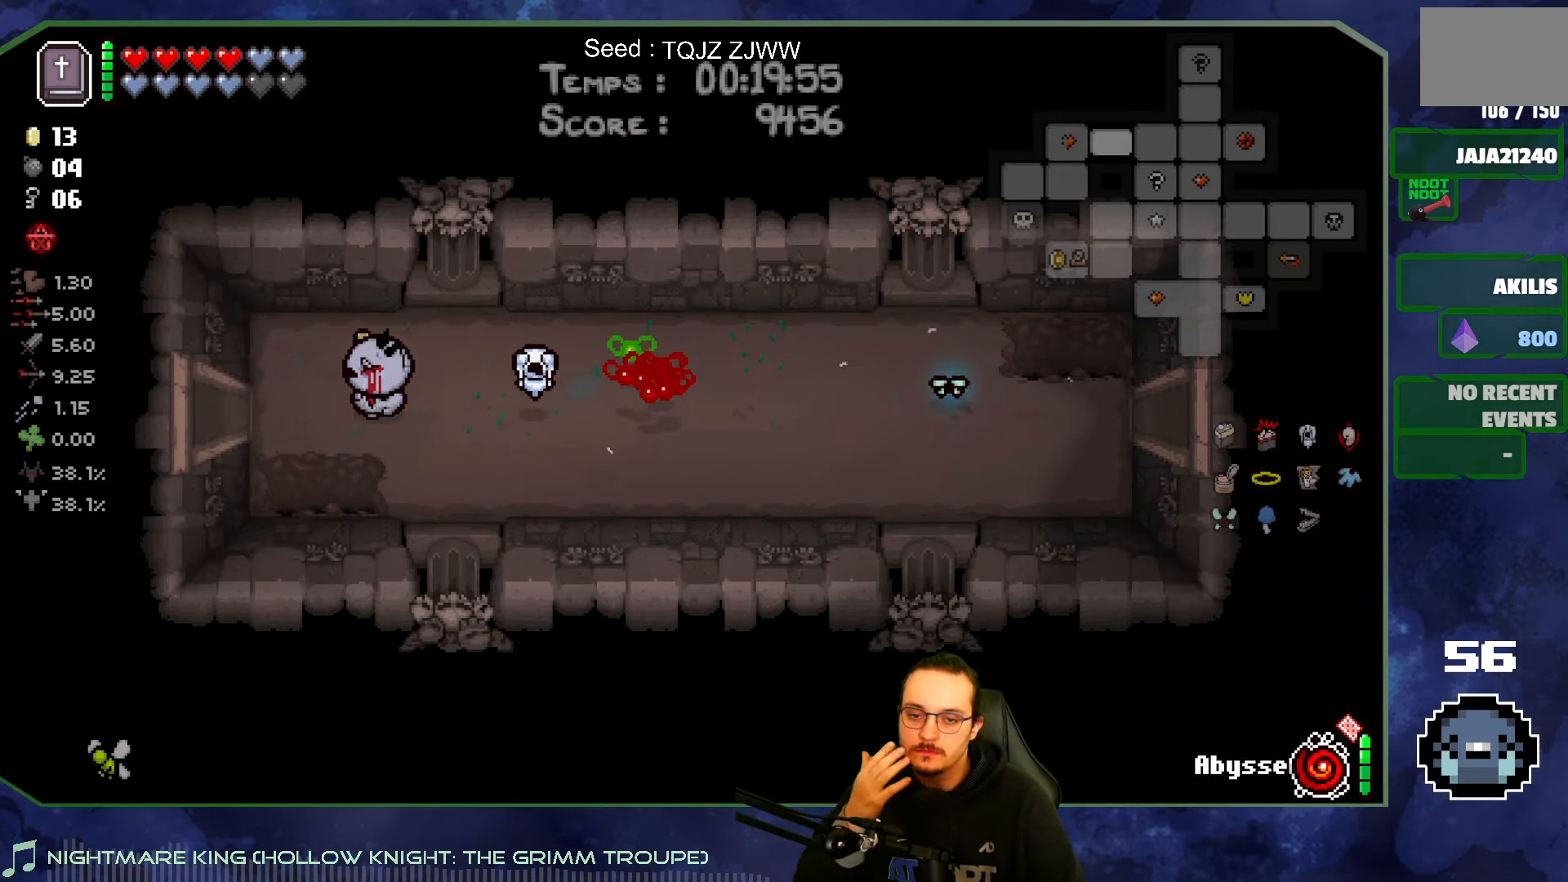
{"buttons": [], "left_stick": "left", "right_stick": "center", "events": []}
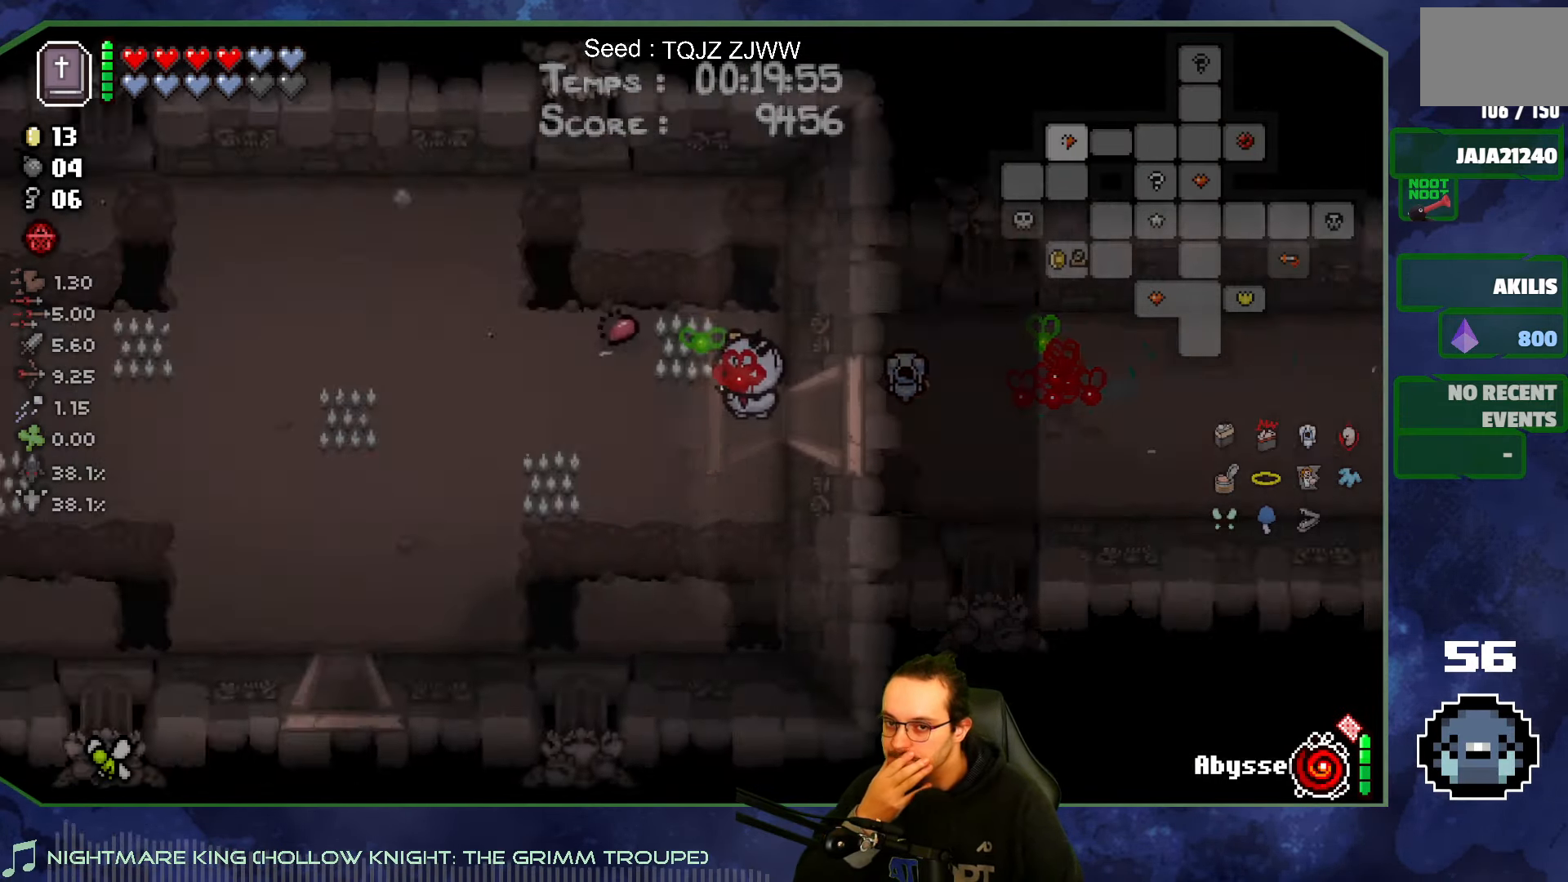
{"buttons": [], "left_stick": "down-right", "right_stick": "center", "events": [[300, "left_stick", "down-left"], [467, "left_stick", "down-right"]]}
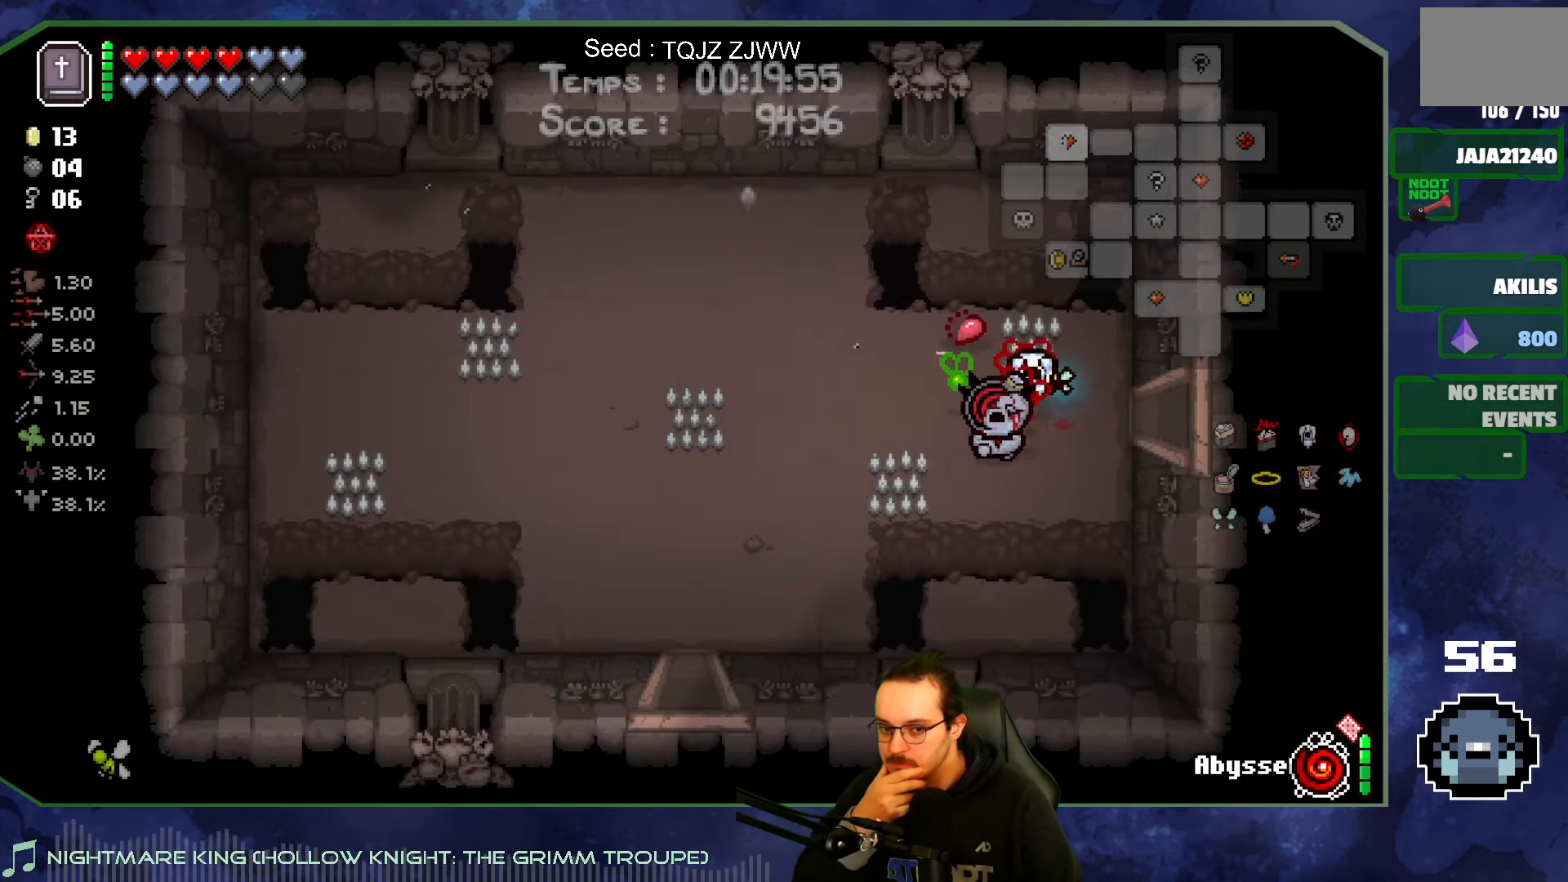
{"buttons": [], "left_stick": "up-left", "right_stick": "center", "events": [[150, "left_stick", "up-left"]]}
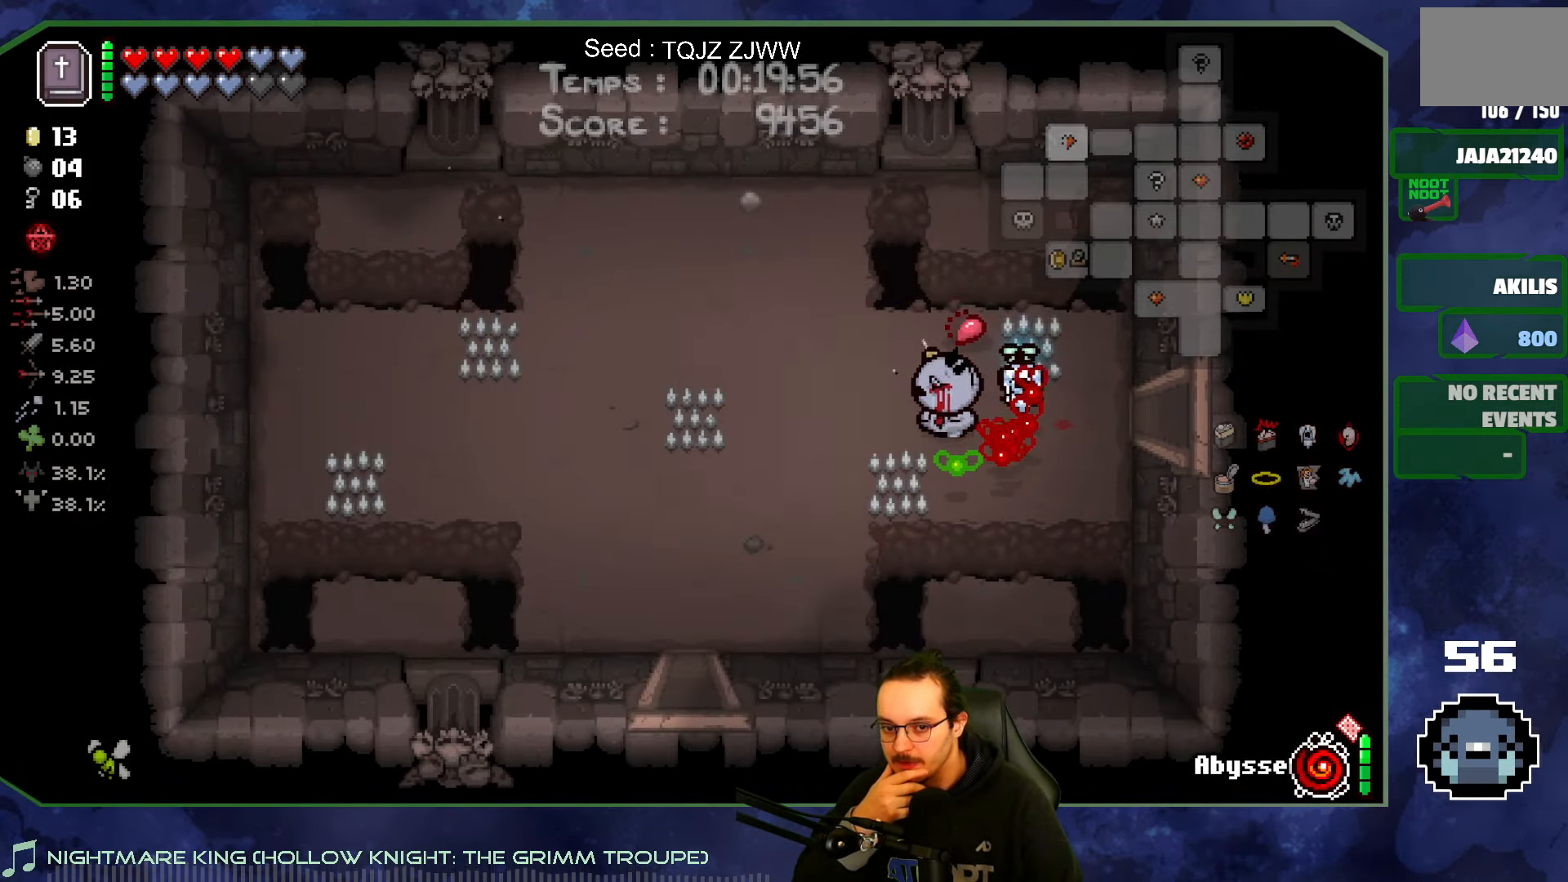
{"buttons": [], "left_stick": "down-left", "right_stick": "center", "events": [[150, "left_stick", "down-left"]]}
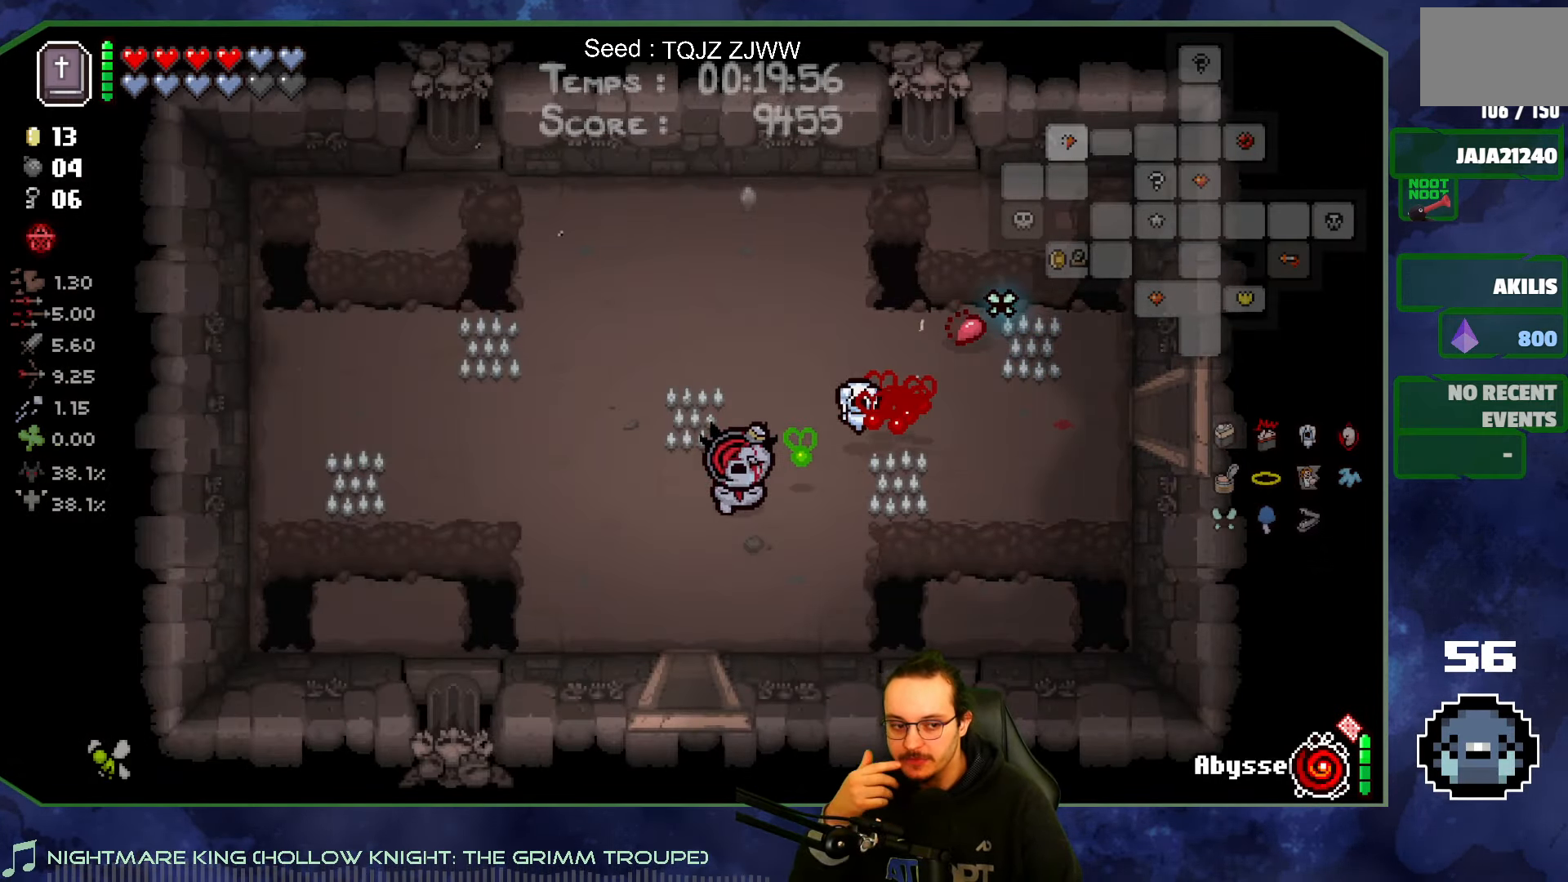
{"buttons": [], "left_stick": "down", "right_stick": "center", "events": [[150, "left_stick", "down"]]}
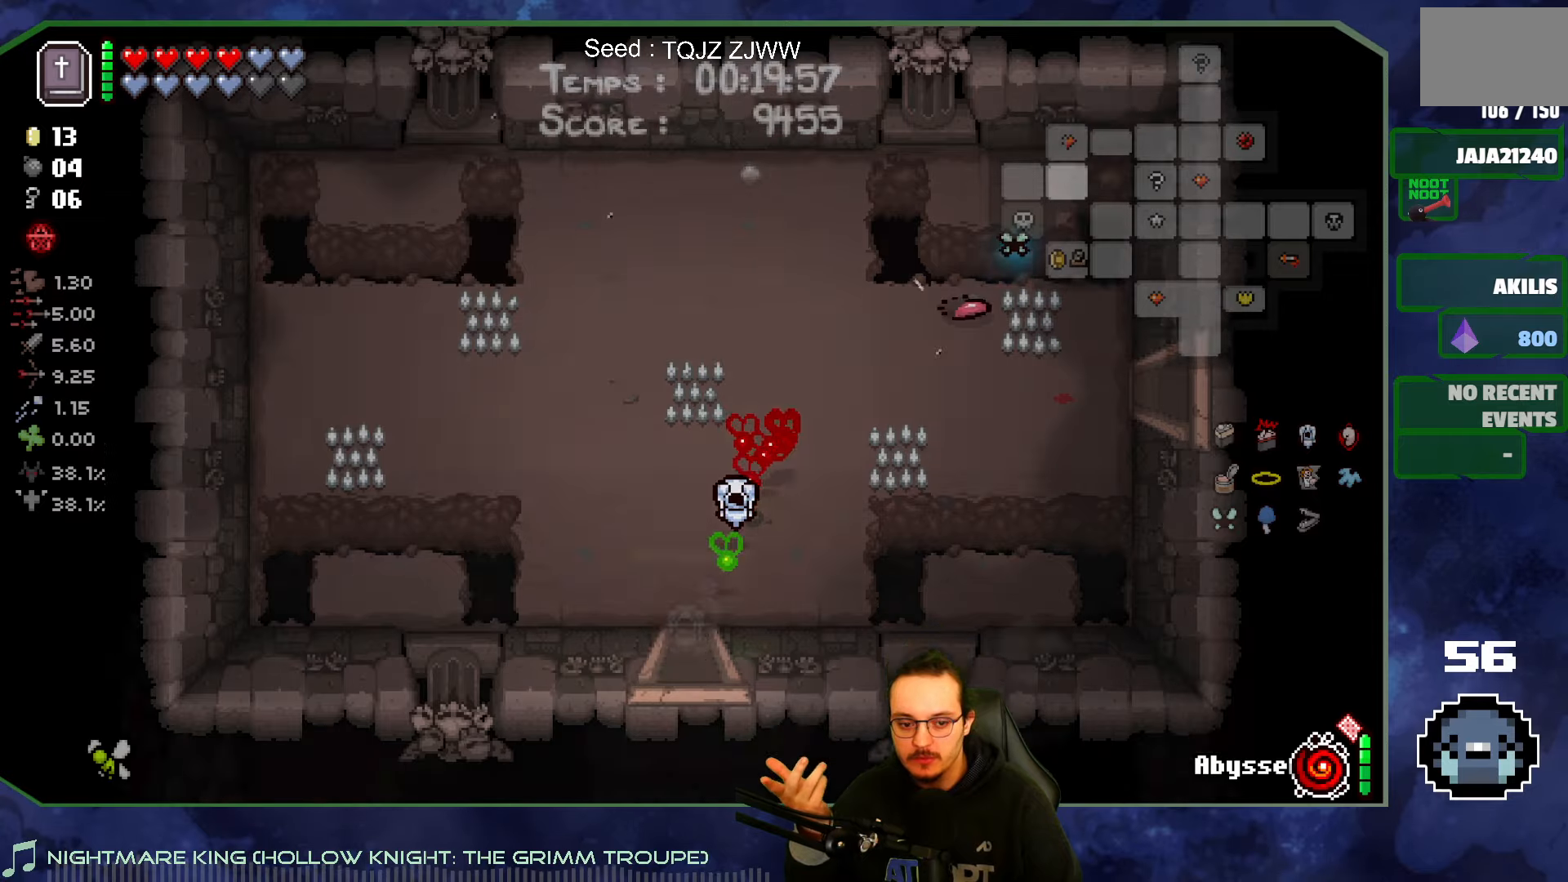
{"buttons": [], "left_stick": "down-left", "right_stick": "center", "events": [[150, "left_stick", "center"], [383, "left_stick", "down-left"]]}
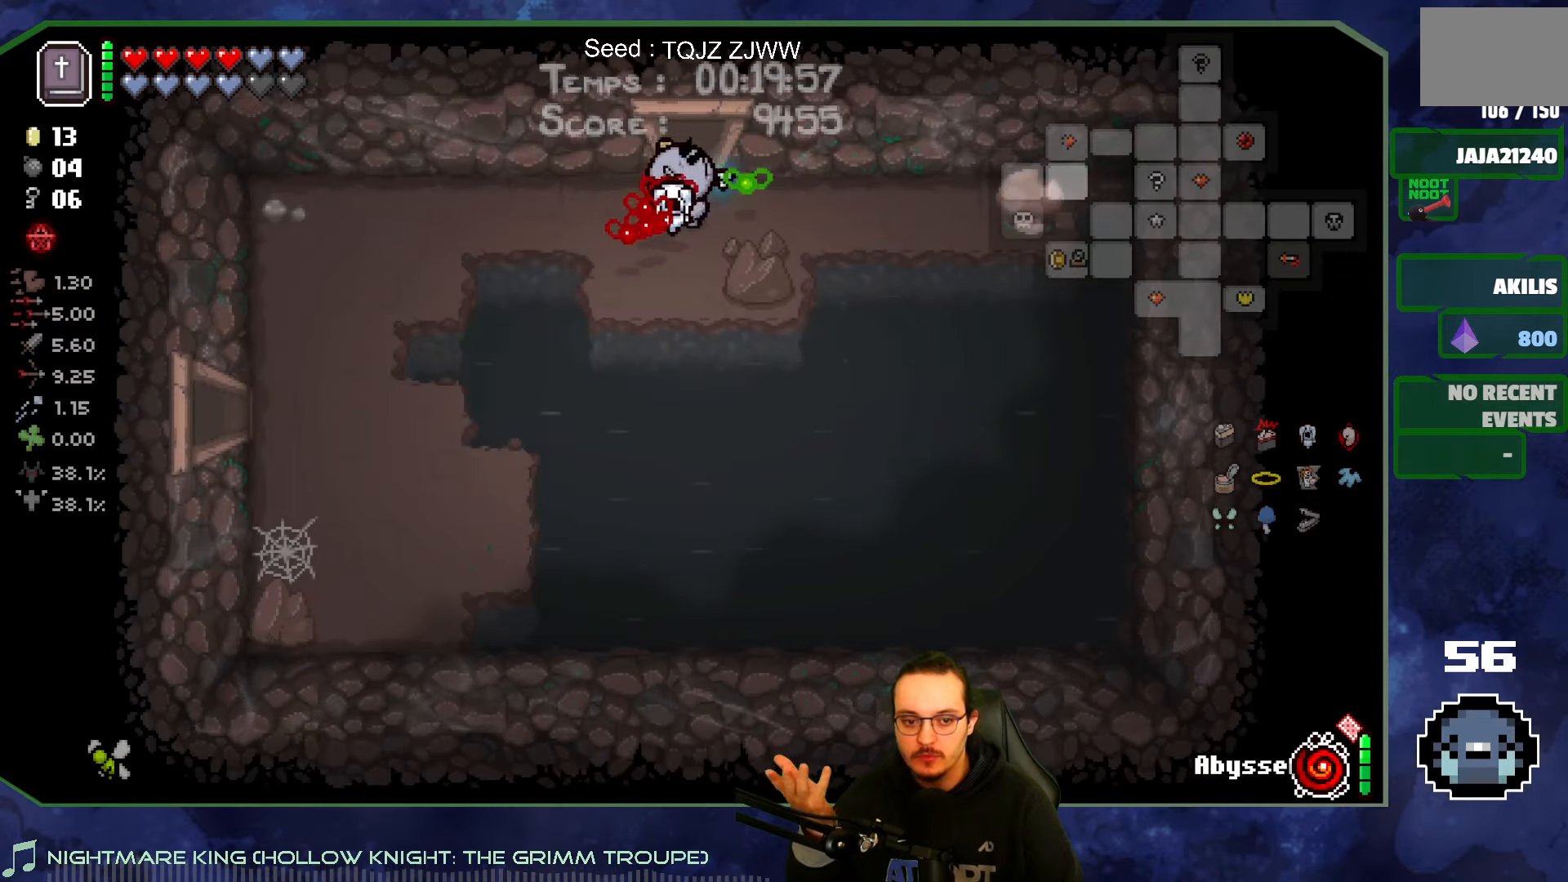
{"buttons": [], "left_stick": "down-left", "right_stick": "center", "events": [[16, "left_stick", "left"], [483, "left_stick", "down-left"]]}
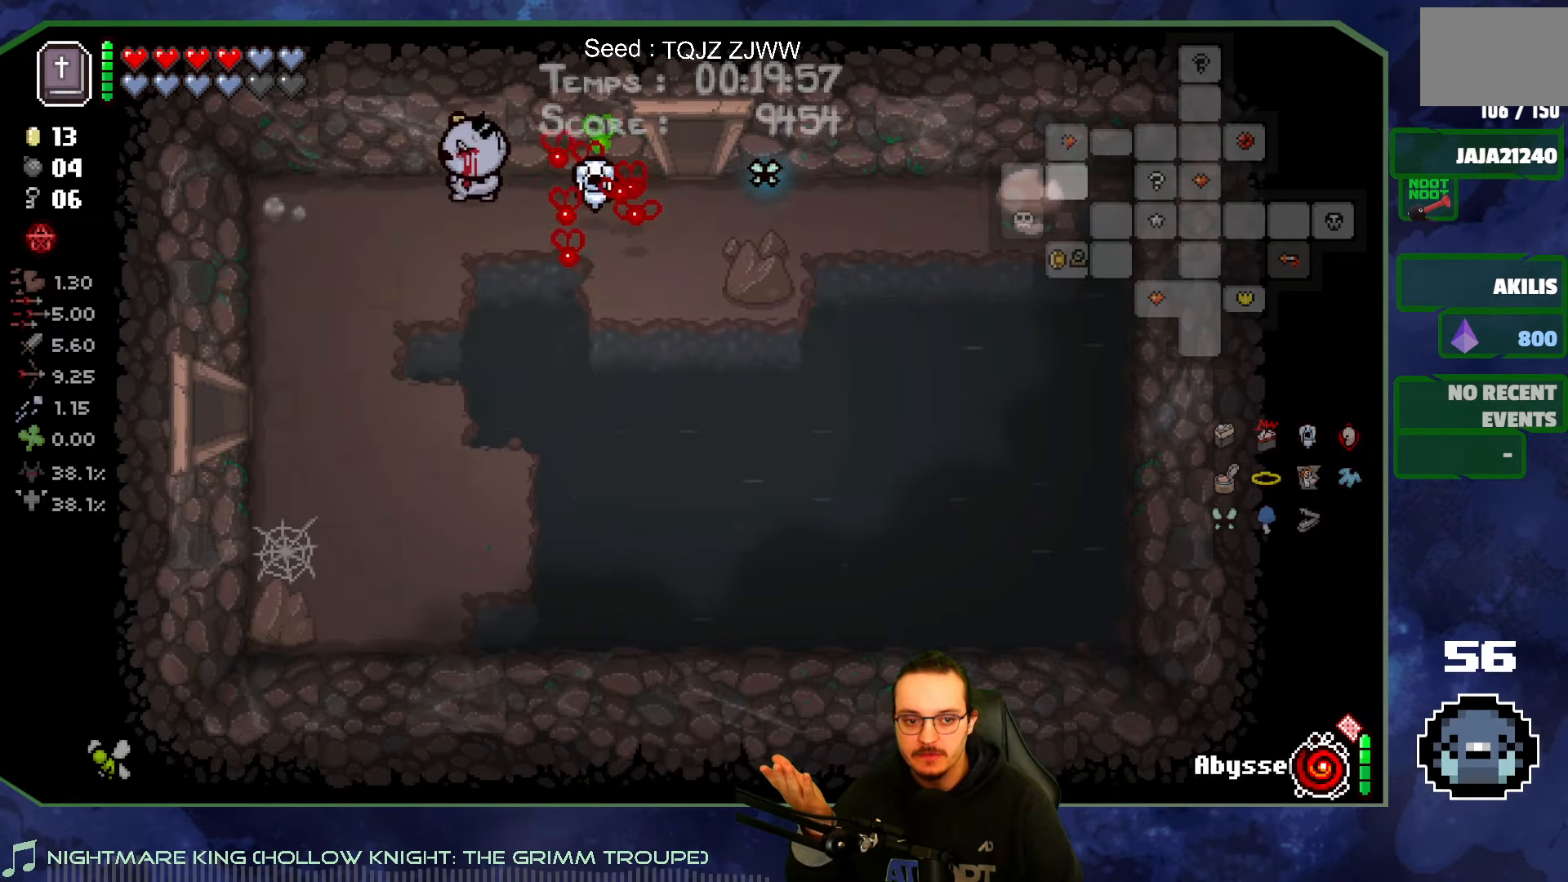
{"buttons": [], "left_stick": "down-left", "right_stick": "center", "events": []}
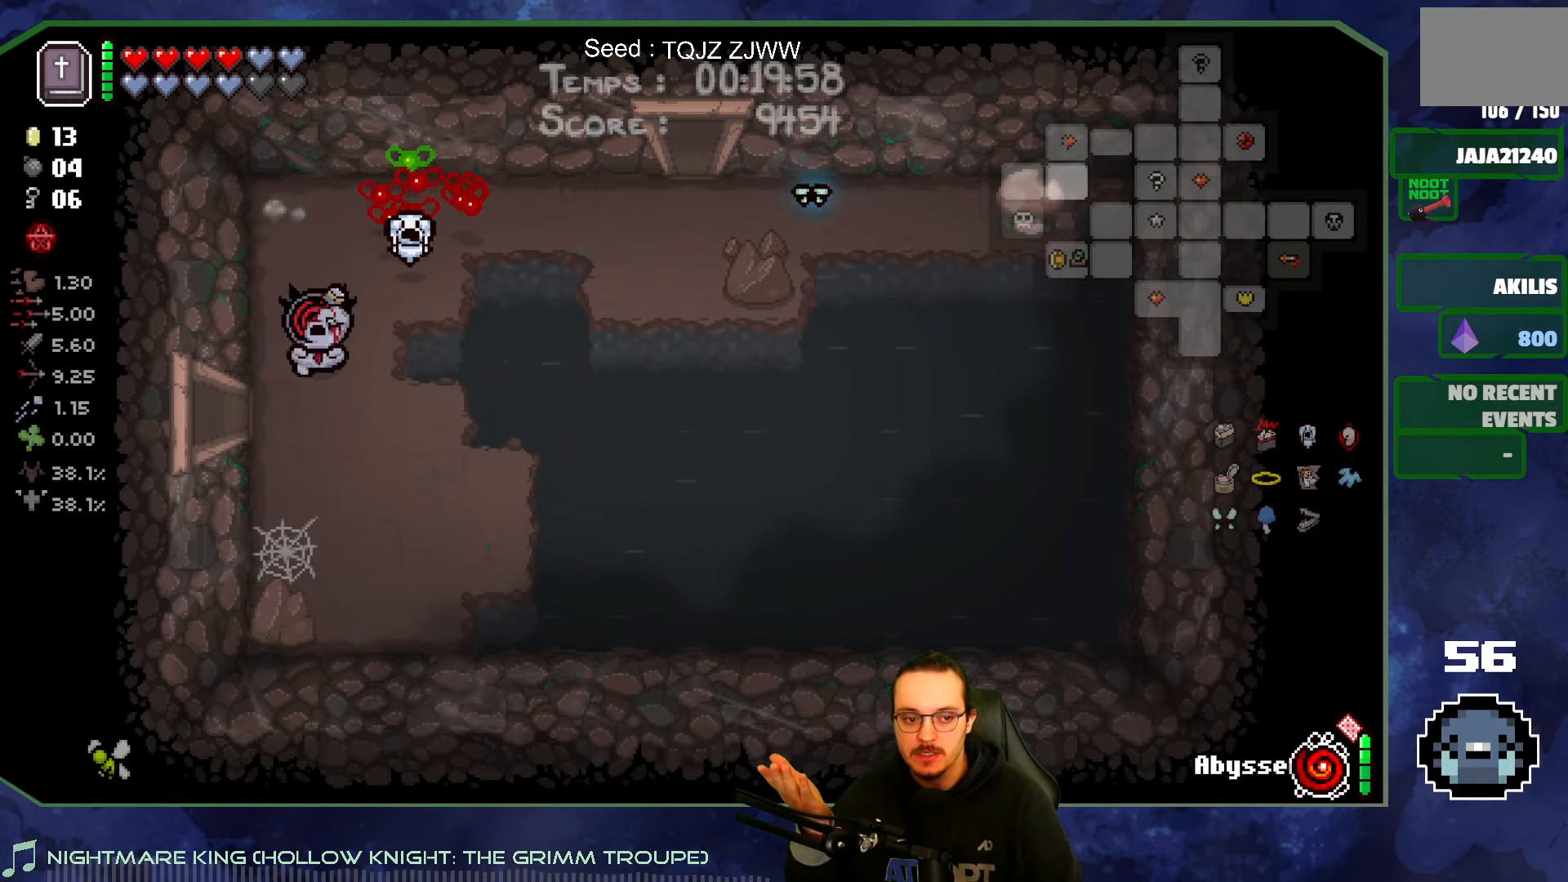
{"buttons": [], "left_stick": "center", "right_stick": "center", "events": [[83, "left_stick", "left"], [466, "left_stick", "center"]]}